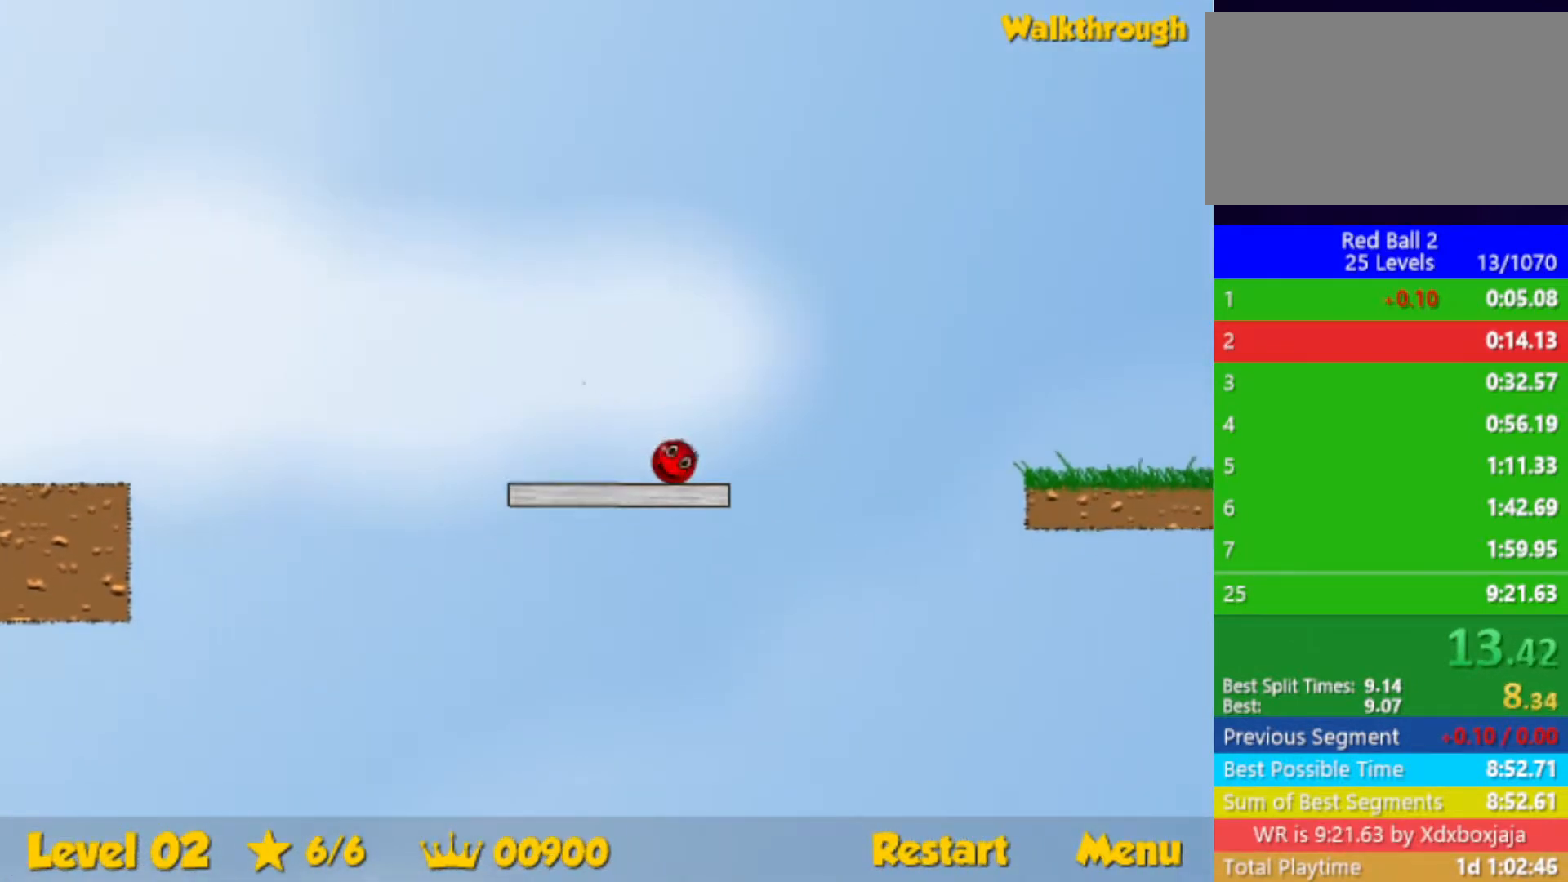
Gameplay with keyboard; each line is a JSON object with the keys held at the frame after it. "events" lists presses ("down") and releases ("up") of "down", "left", "p", "r", "right" and "up" between this image and that frame as [ms after this image, input, new state], when the widget could be followed in between. No other keys are recorded. Mouse input is not recorded.
{"keys": ["right"], "events": [[17, "up", "up"]]}
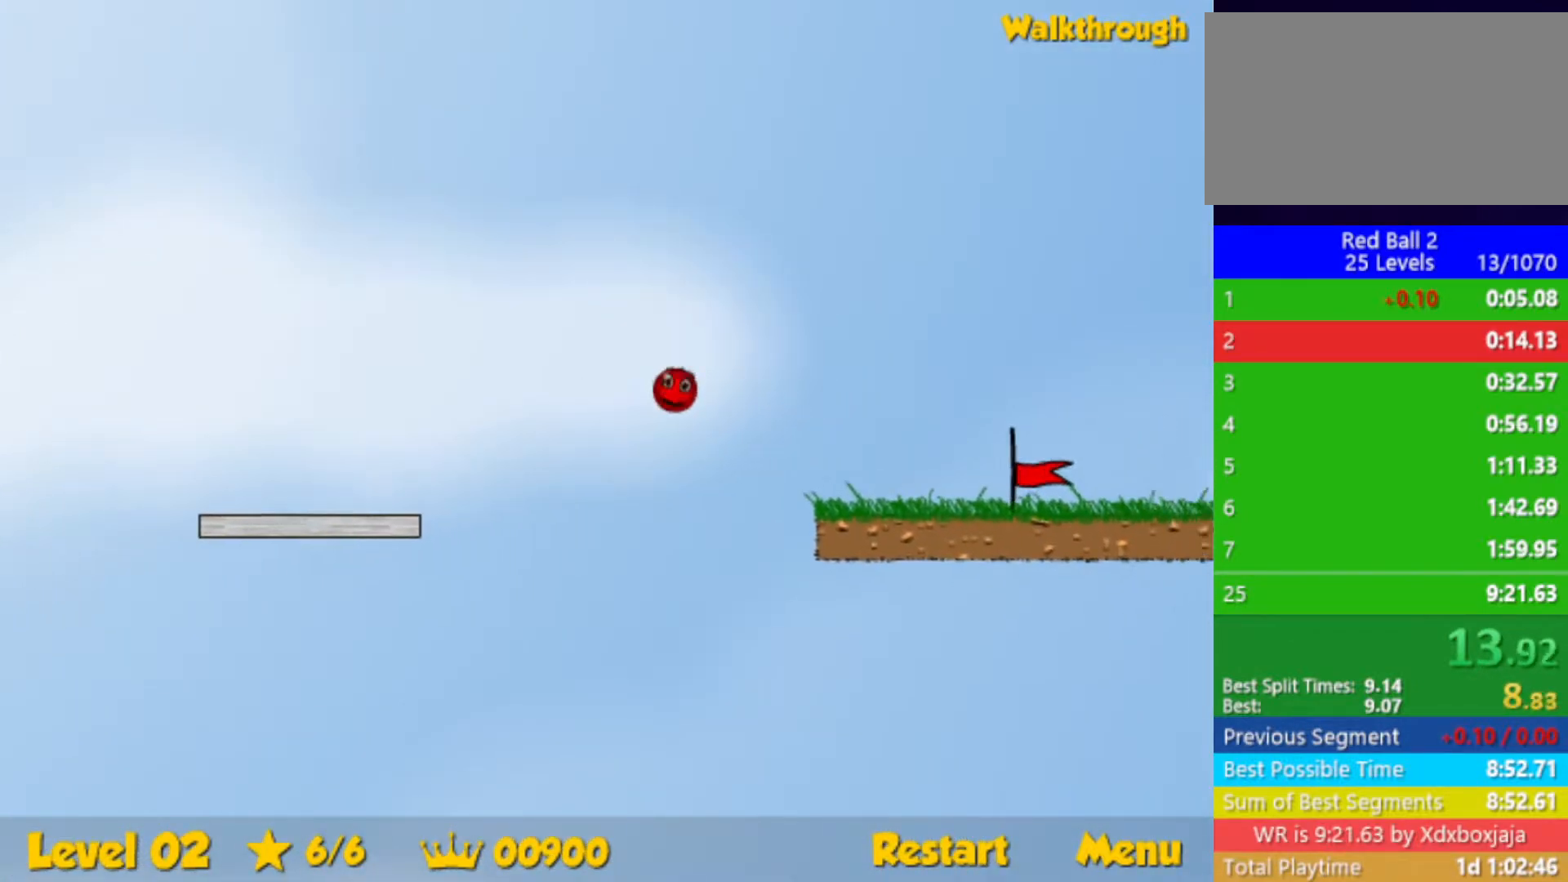
{"keys": ["right"], "events": []}
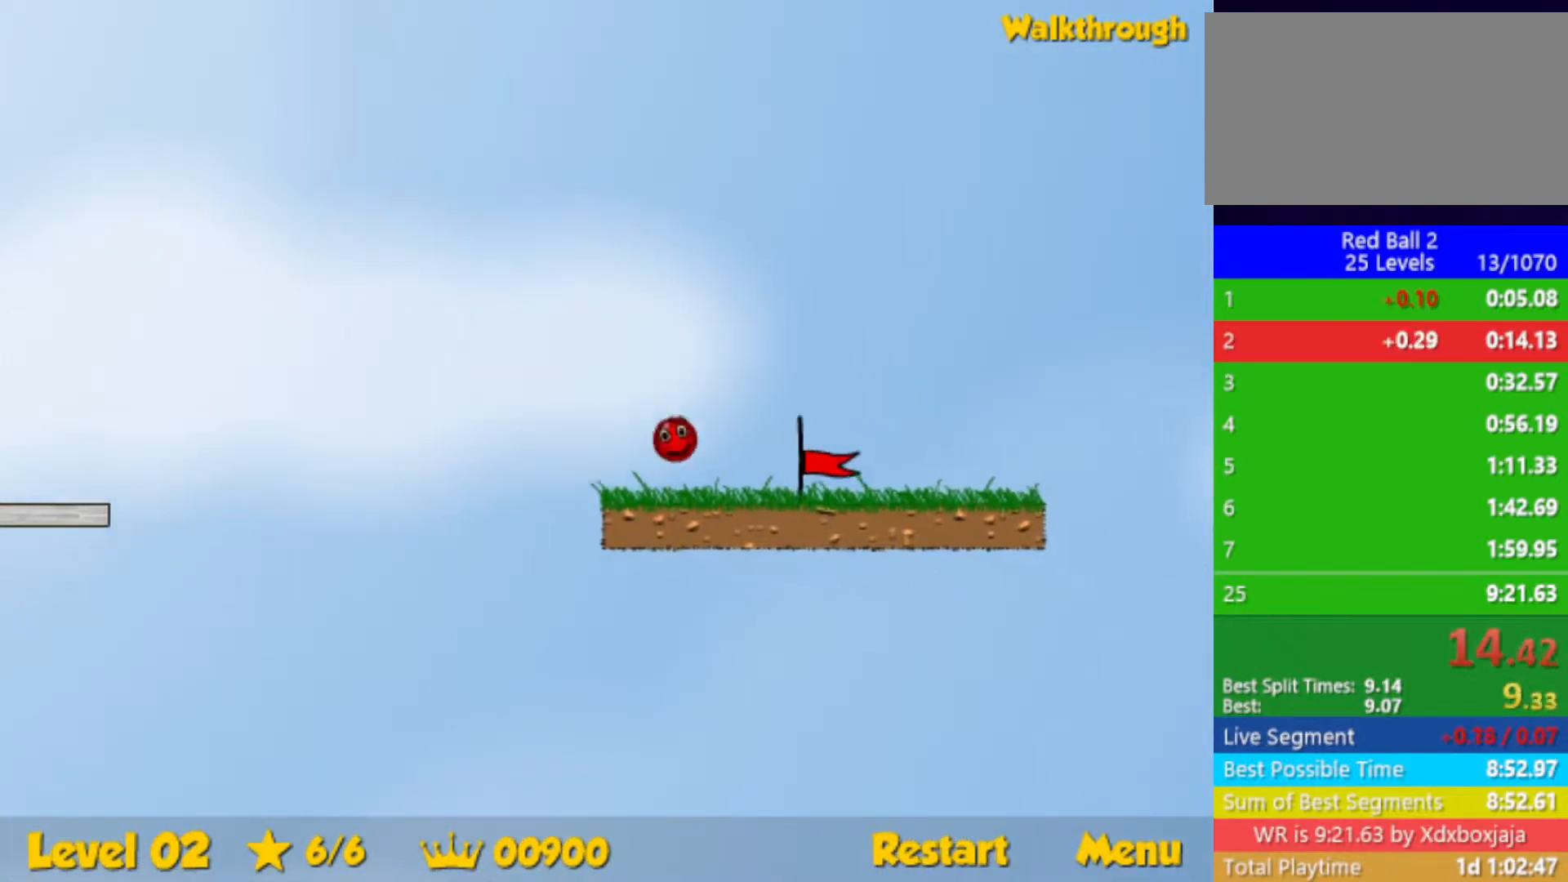
{"keys": ["right"], "events": []}
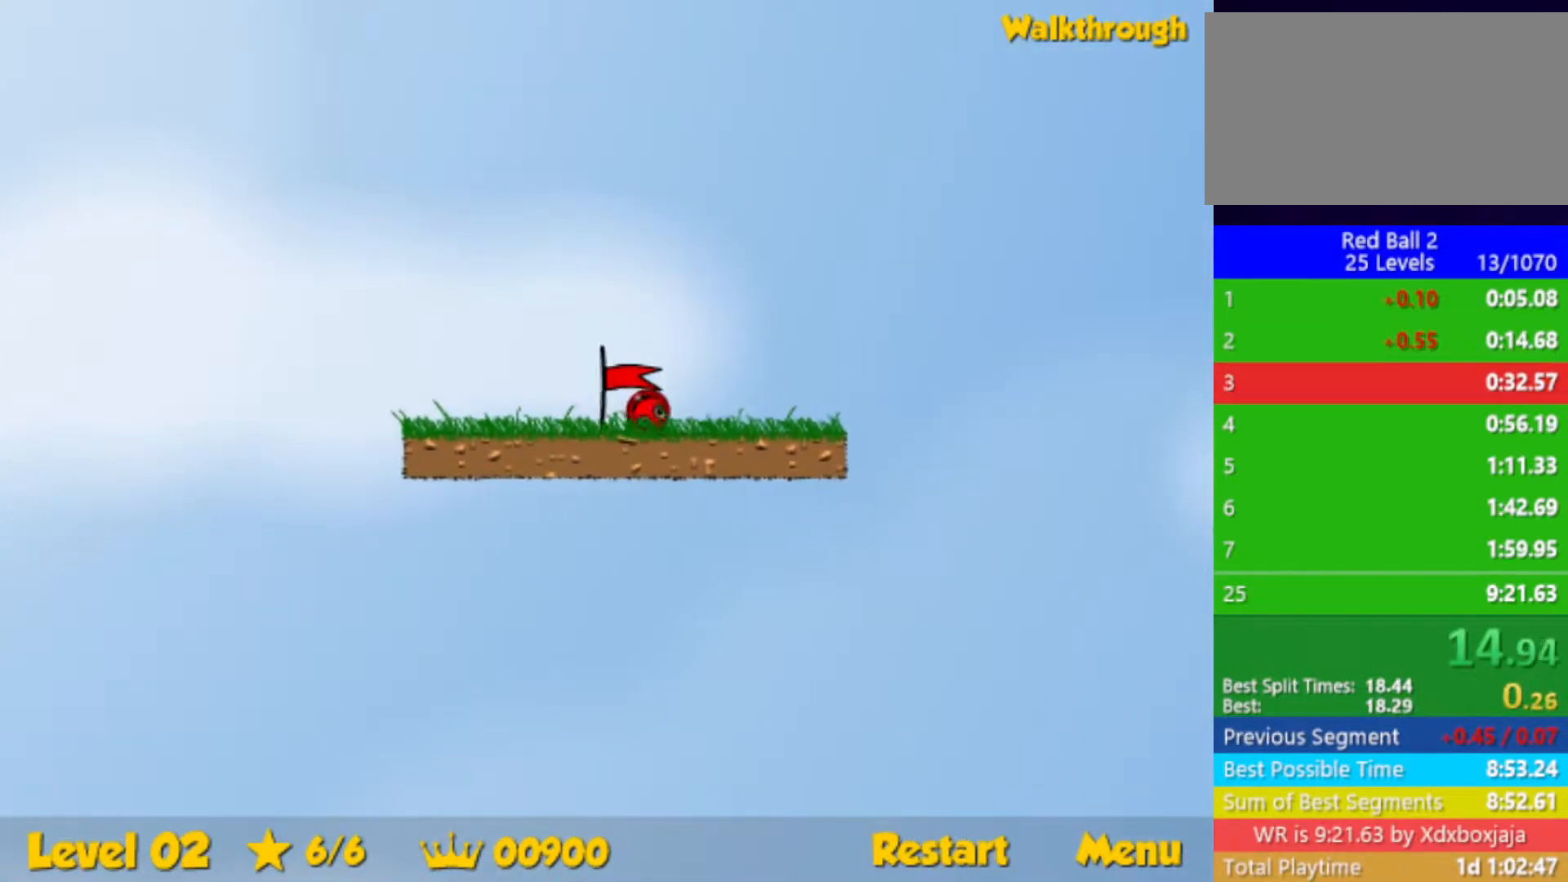
{"keys": ["right"], "events": [[50, "right", "up"], [183, "right", "down"]]}
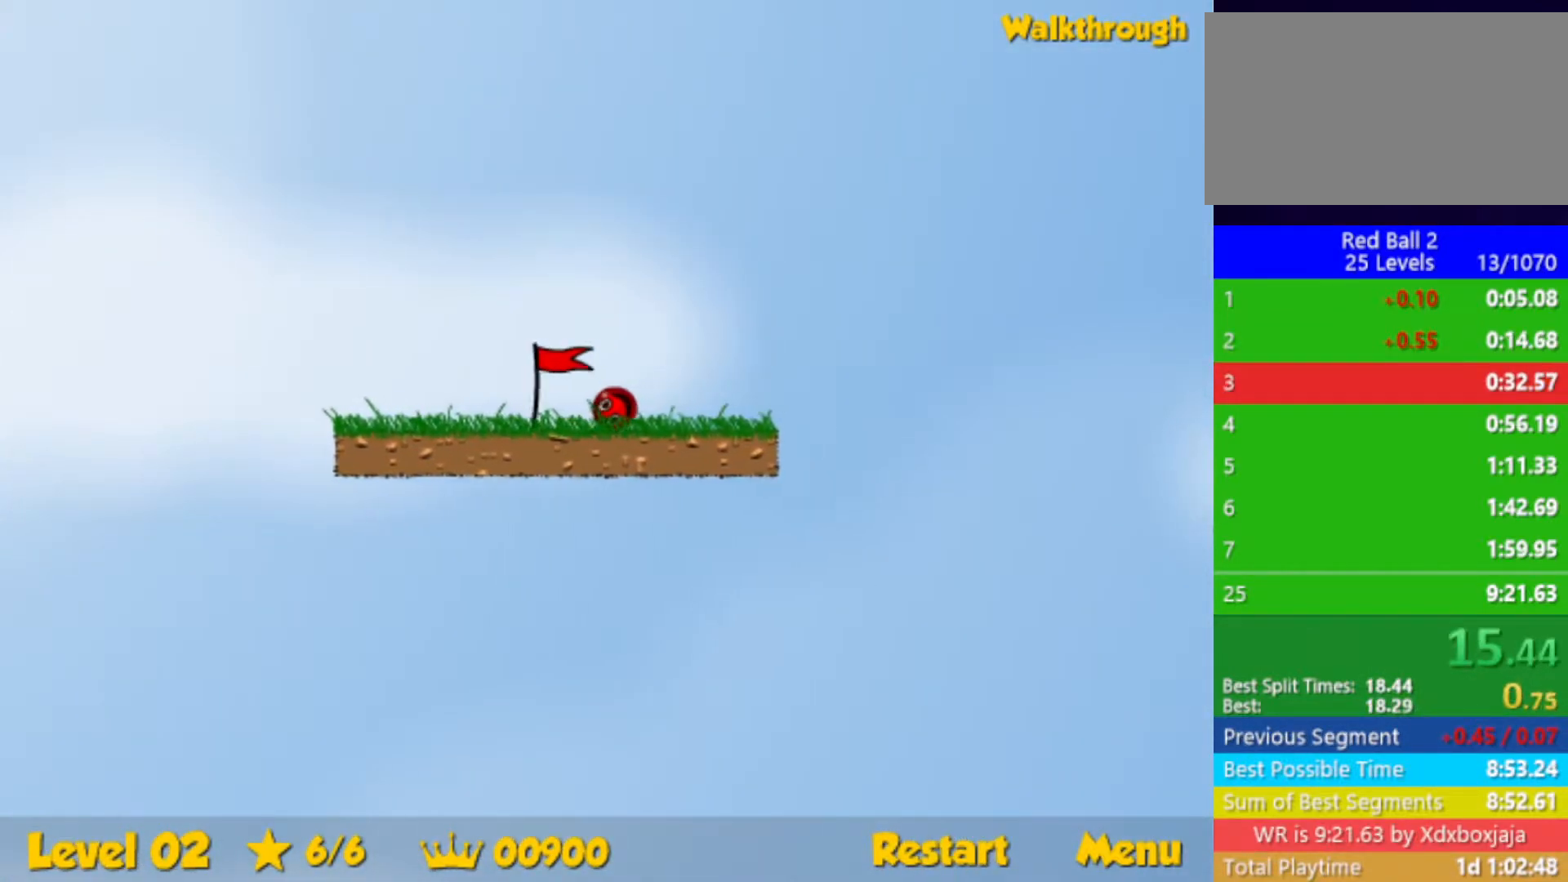
{"keys": ["right"], "events": []}
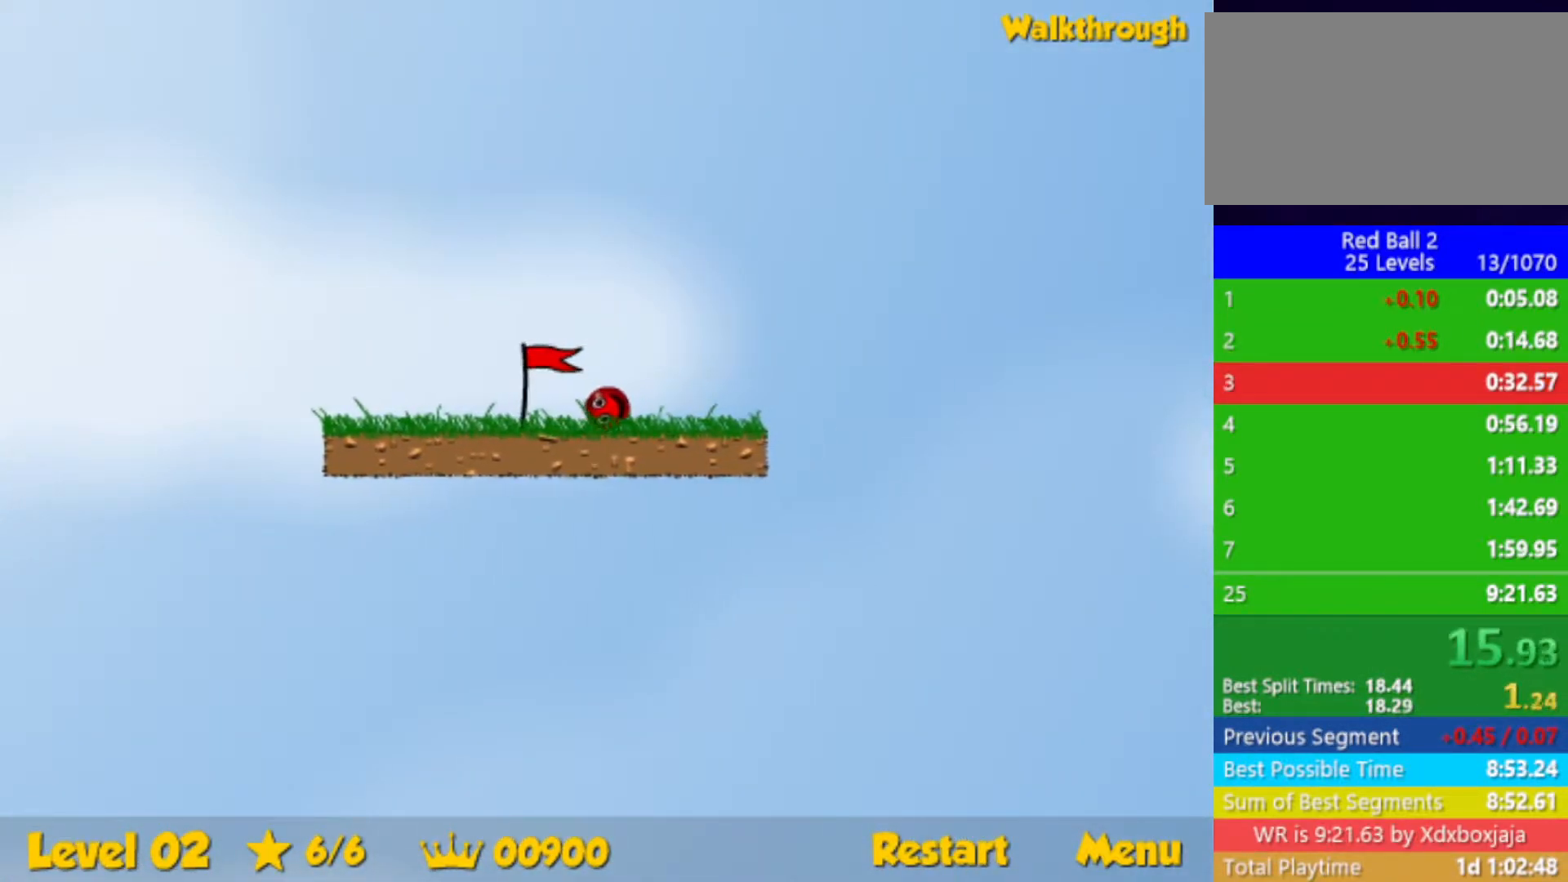
{"keys": ["right"], "events": []}
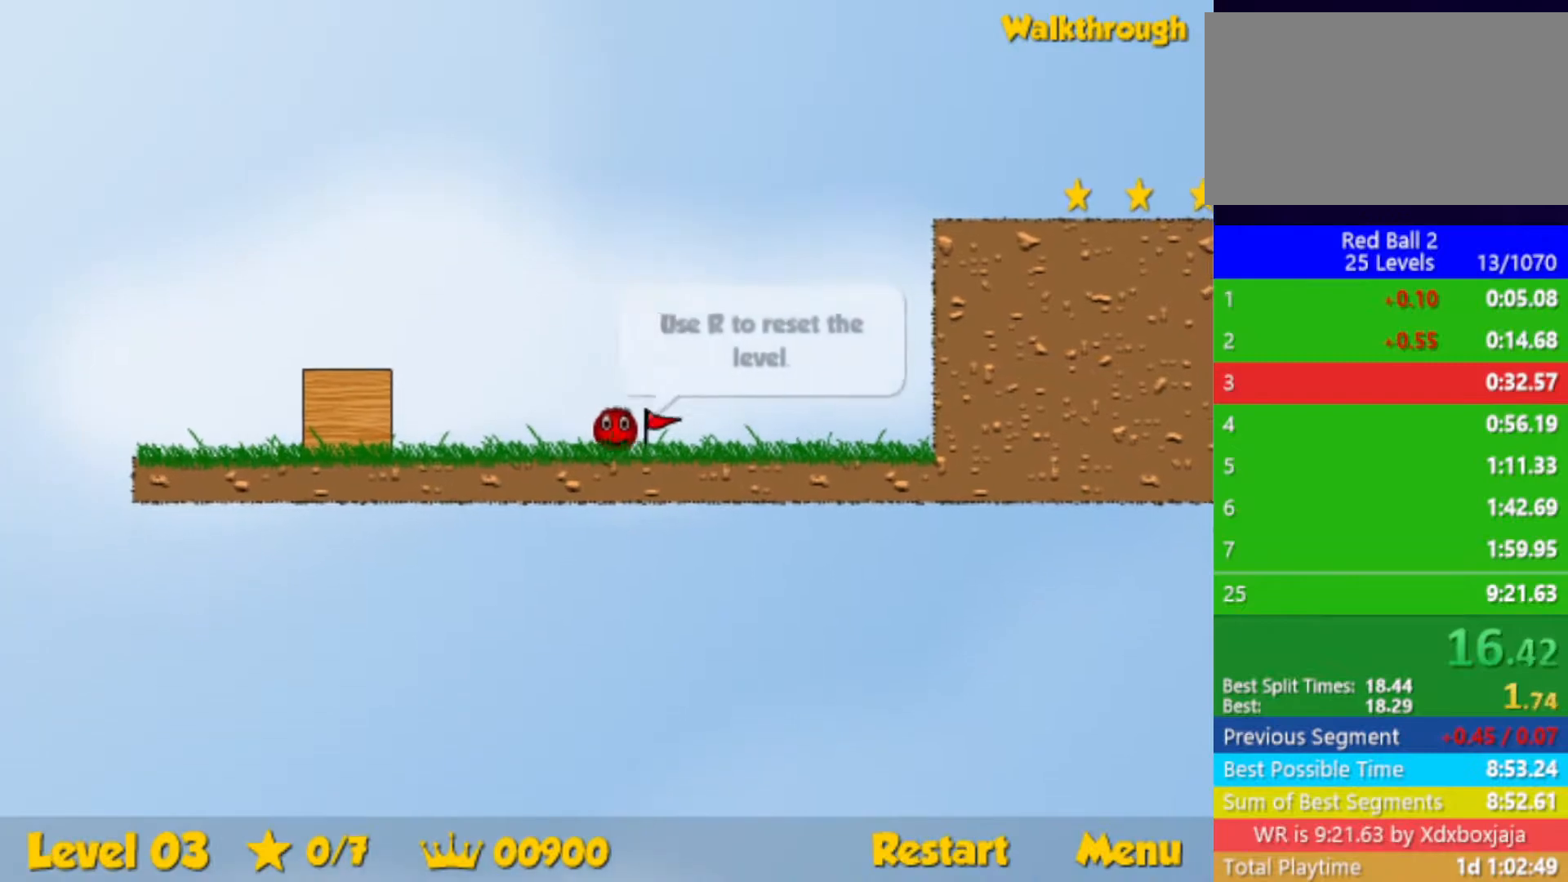
{"keys": ["right"], "events": []}
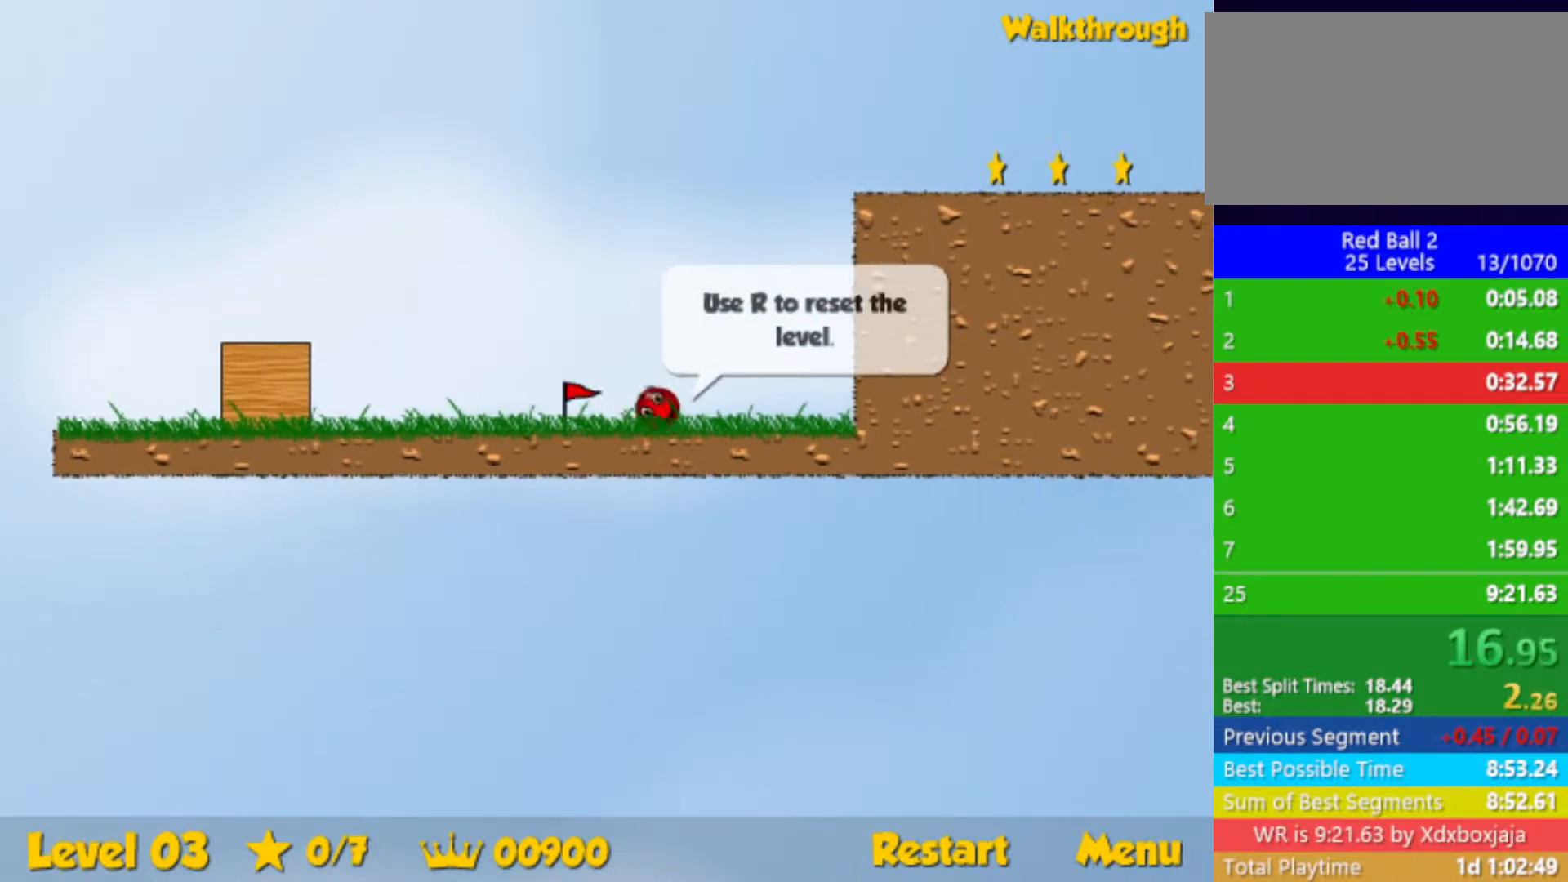
{"keys": ["left", "up"], "events": [[400, "up", "down"], [417, "left", "down"], [433, "right", "up"]]}
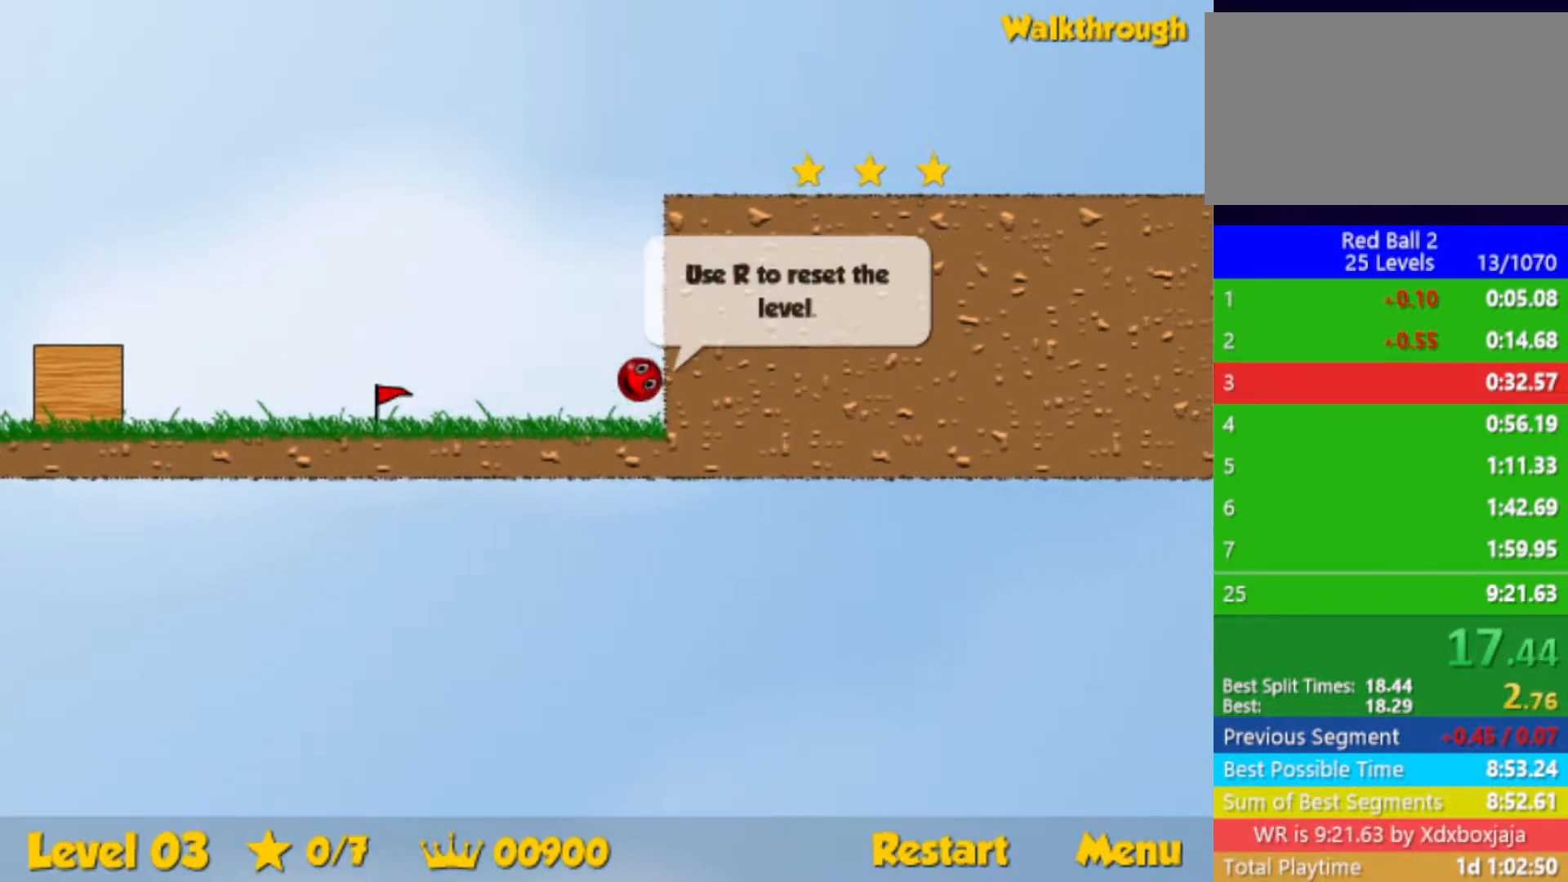
{"keys": ["right", "up"], "events": [[33, "left", "up"], [83, "right", "down"], [283, "right", "up"], [383, "right", "down"]]}
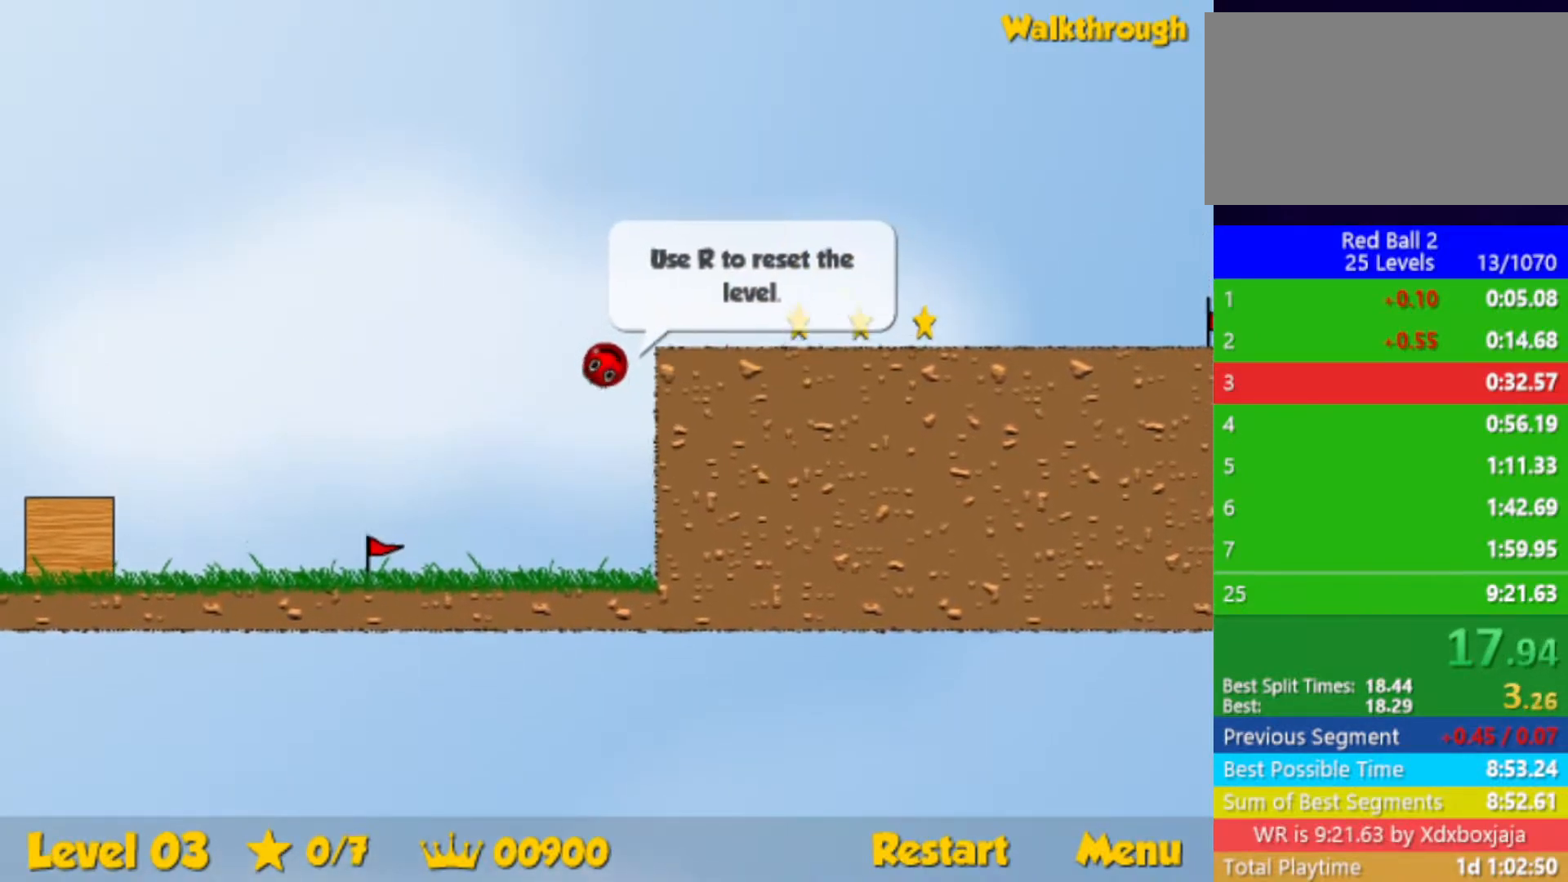
{"keys": ["right"], "events": [[117, "up", "up"]]}
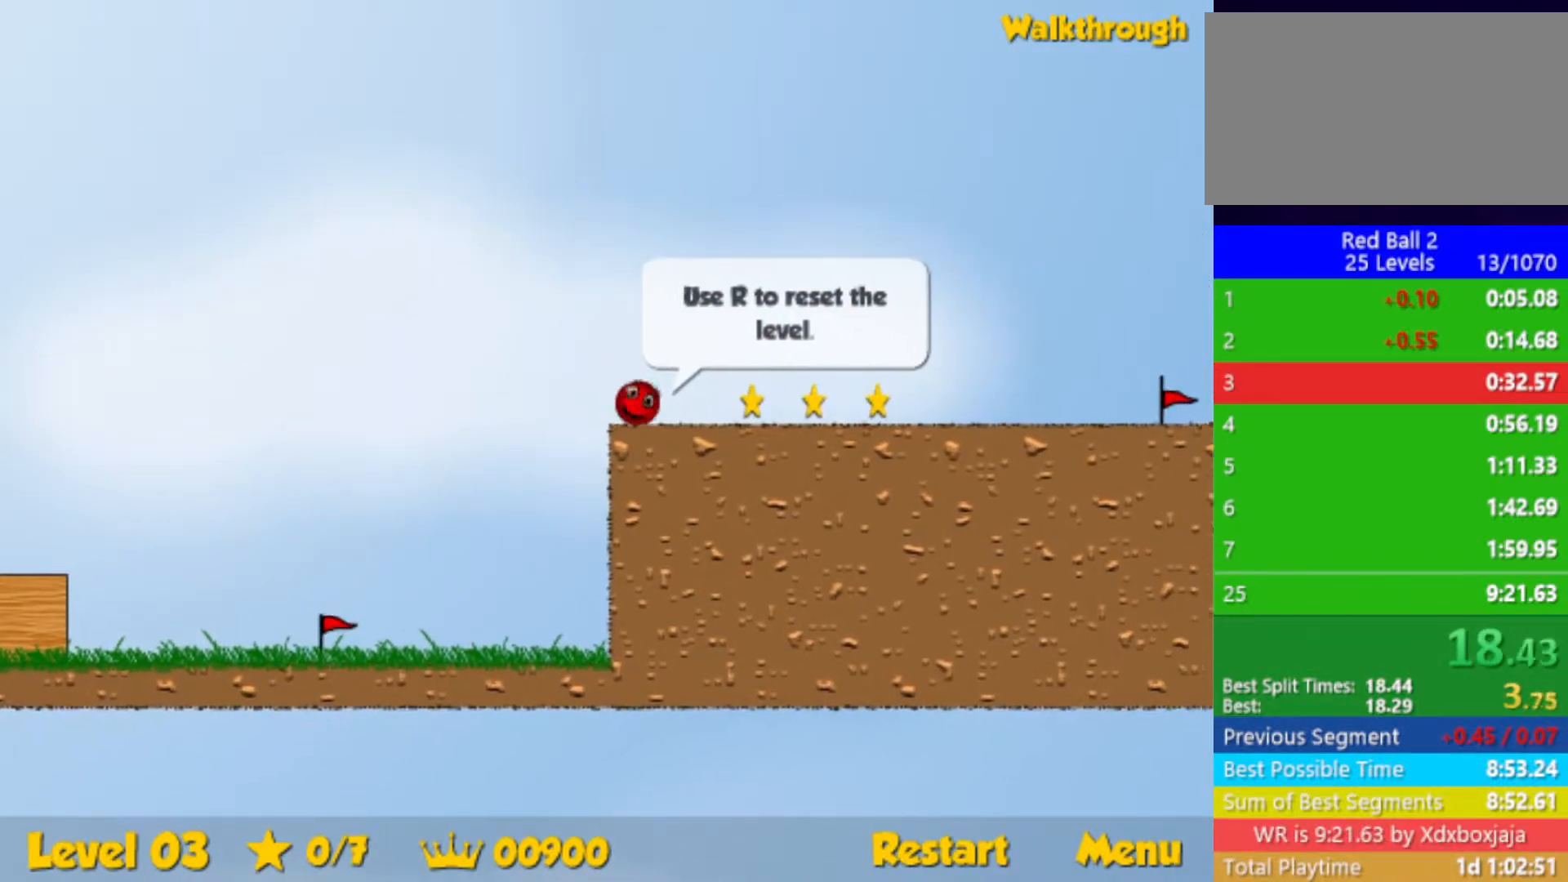
{"keys": ["right"], "events": []}
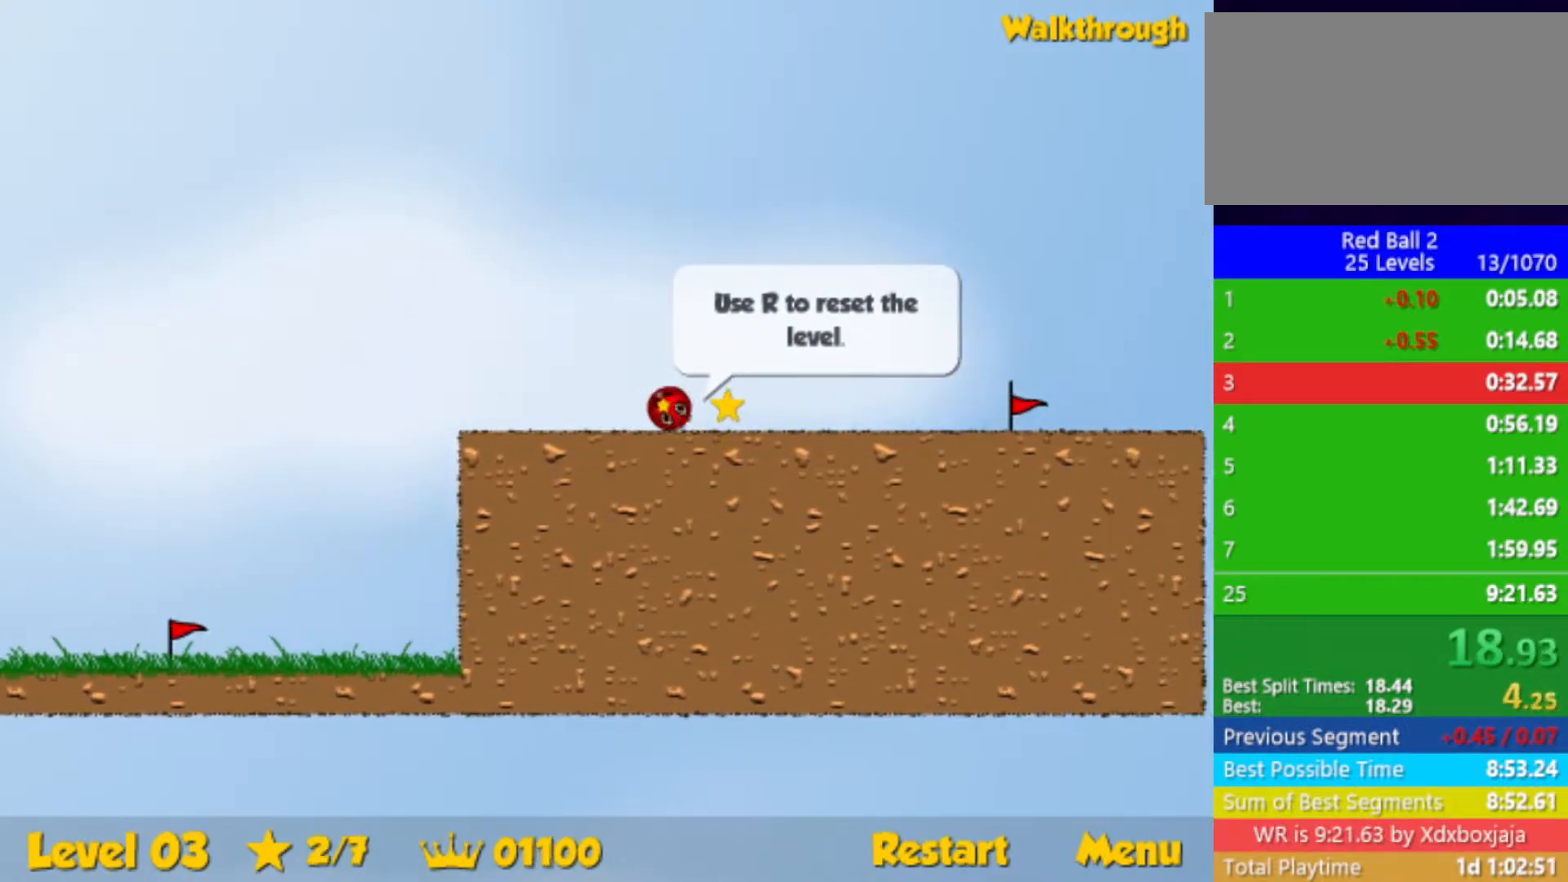
{"keys": ["right"], "events": []}
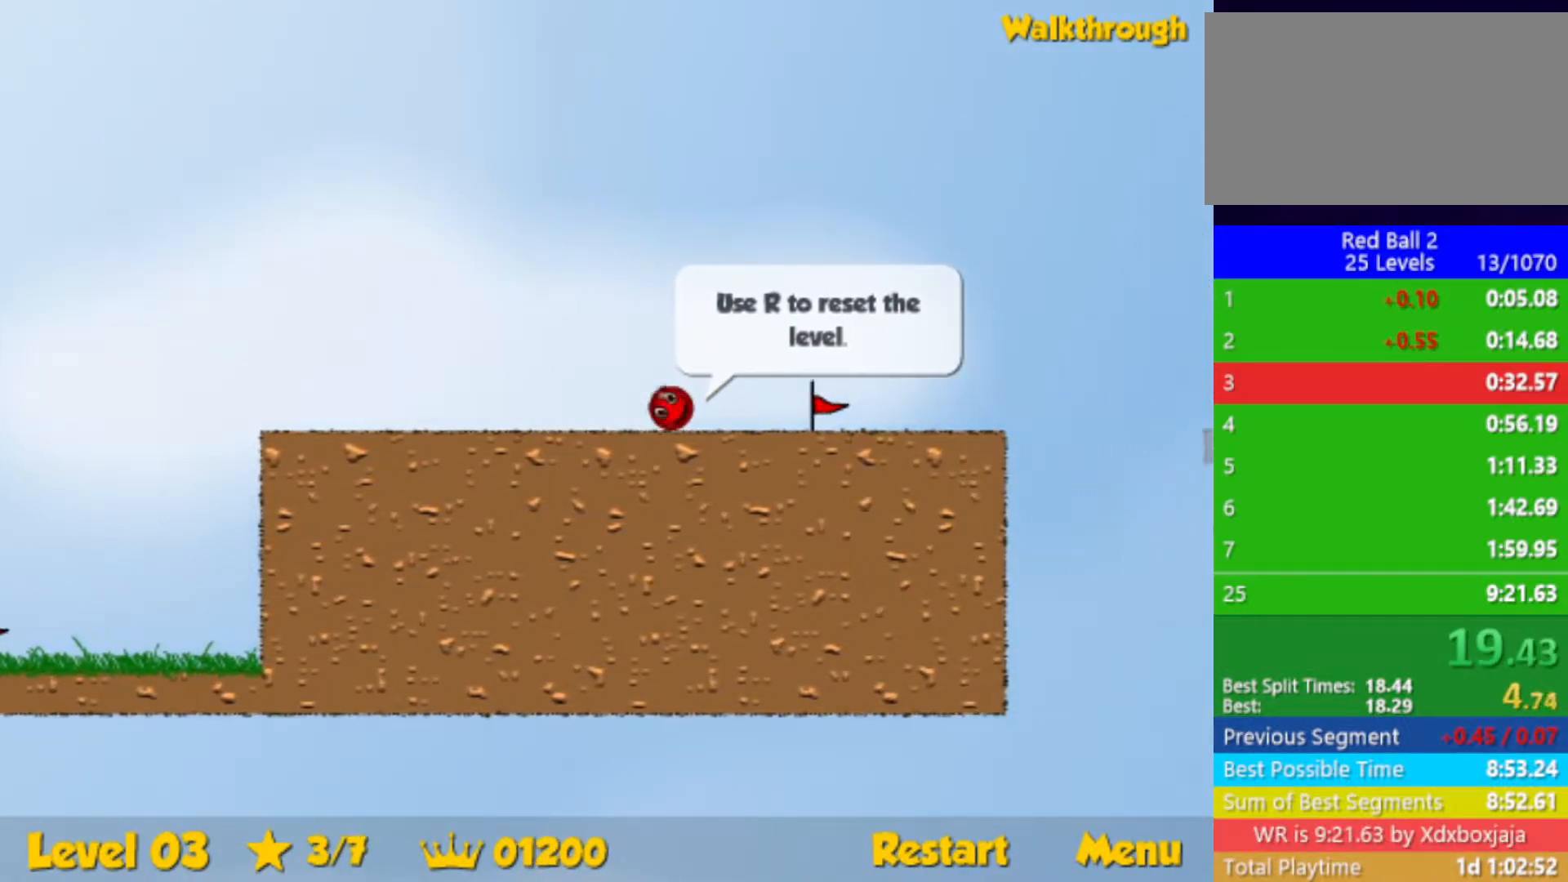
{"keys": ["right"], "events": [[250, "right", "up"], [317, "r", "down"], [333, "right", "down"], [400, "r", "up"]]}
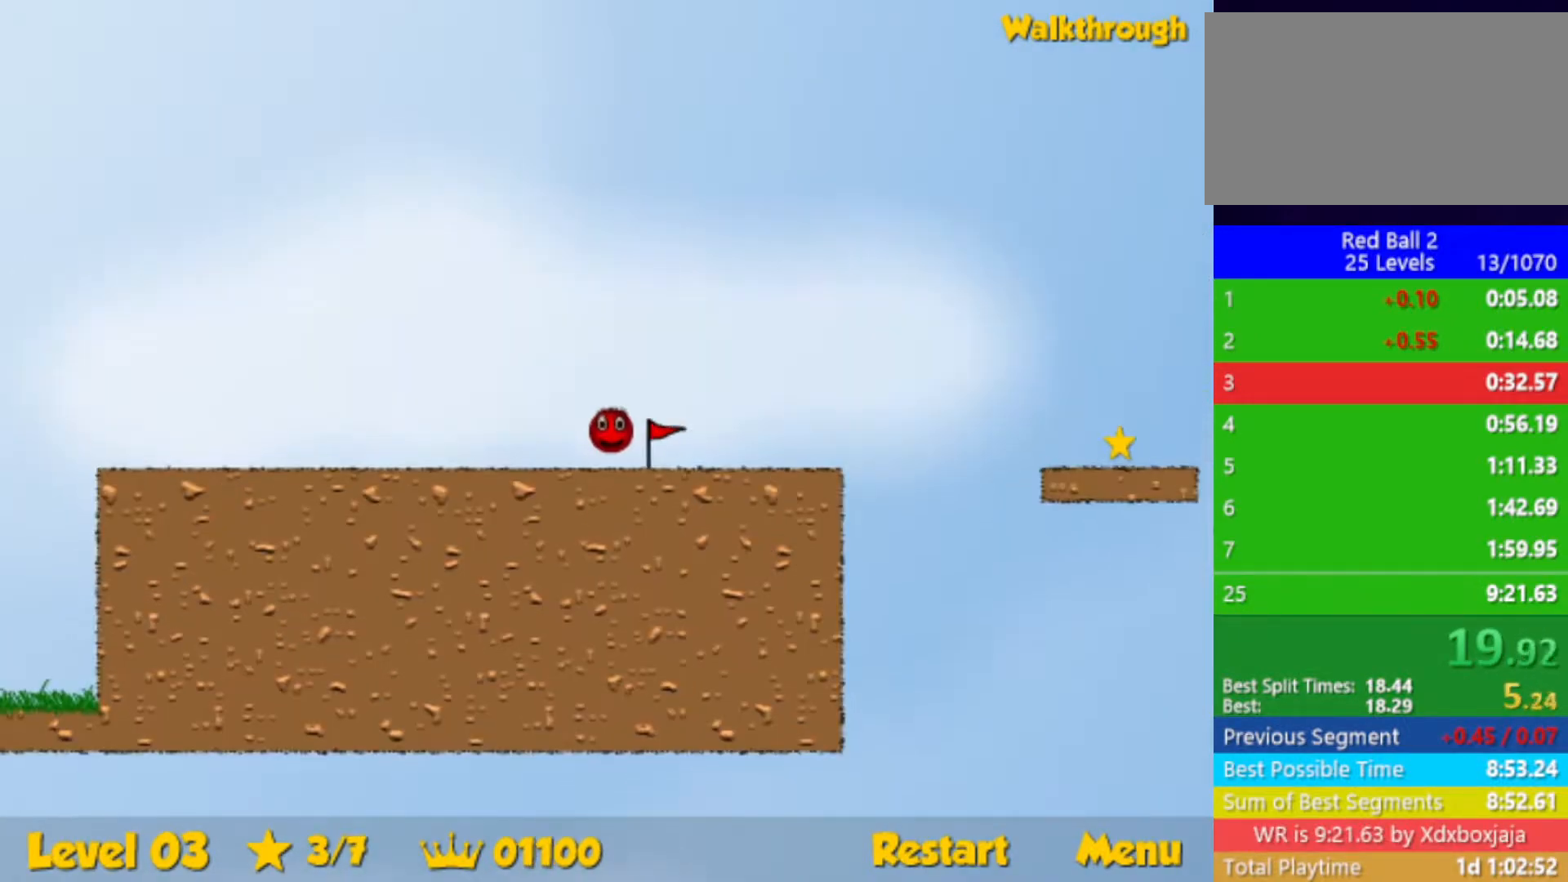
{"keys": ["right"], "events": [[417, "up", "down"], [467, "up", "up"]]}
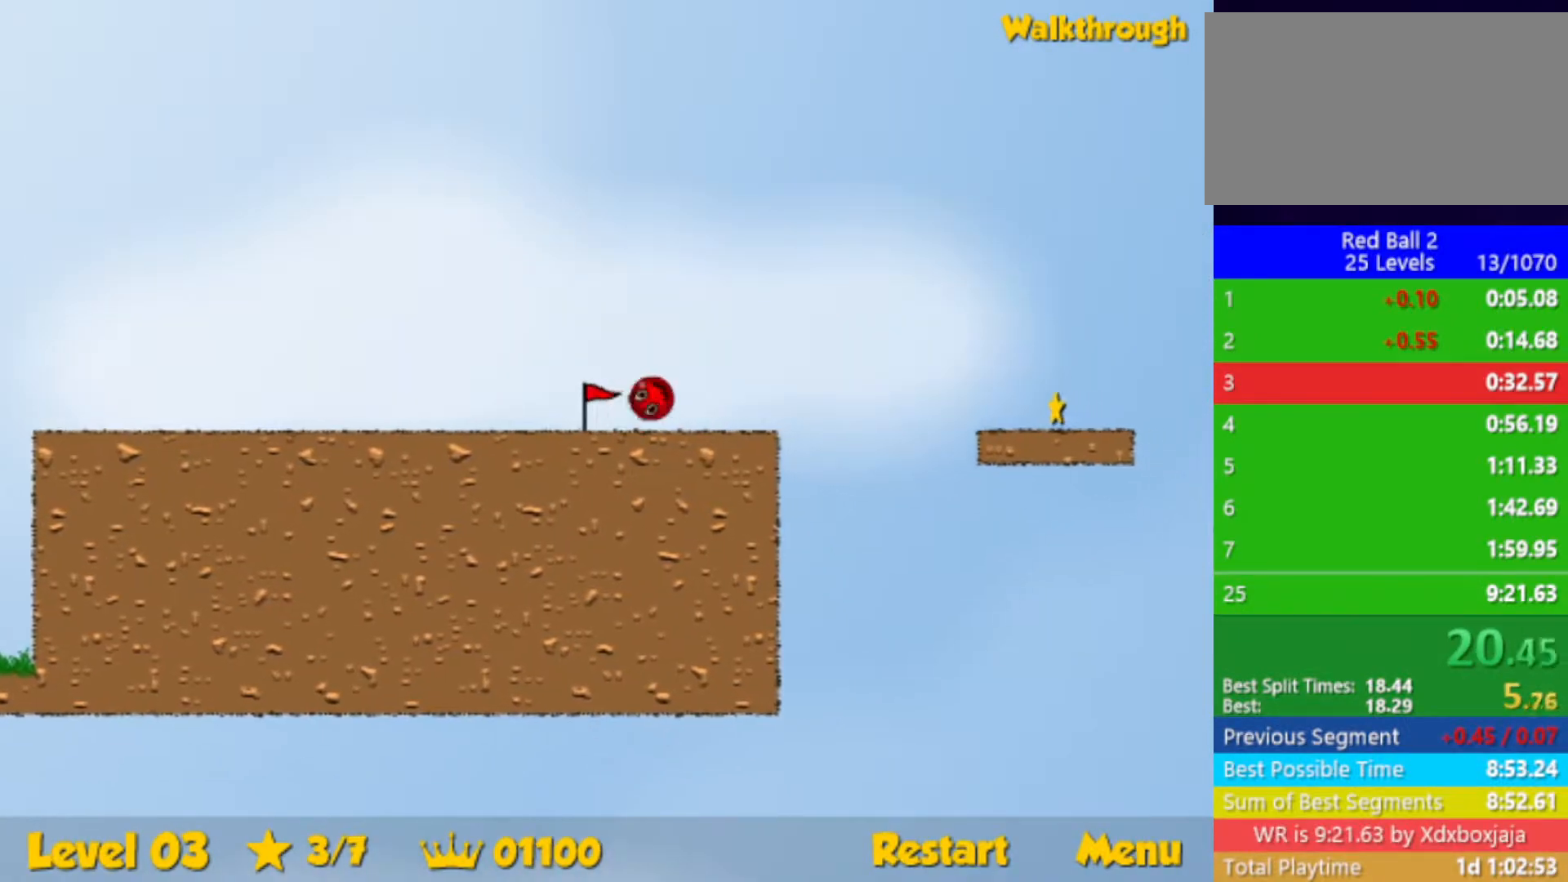
{"keys": ["down", "right"], "events": [[467, "down", "down"]]}
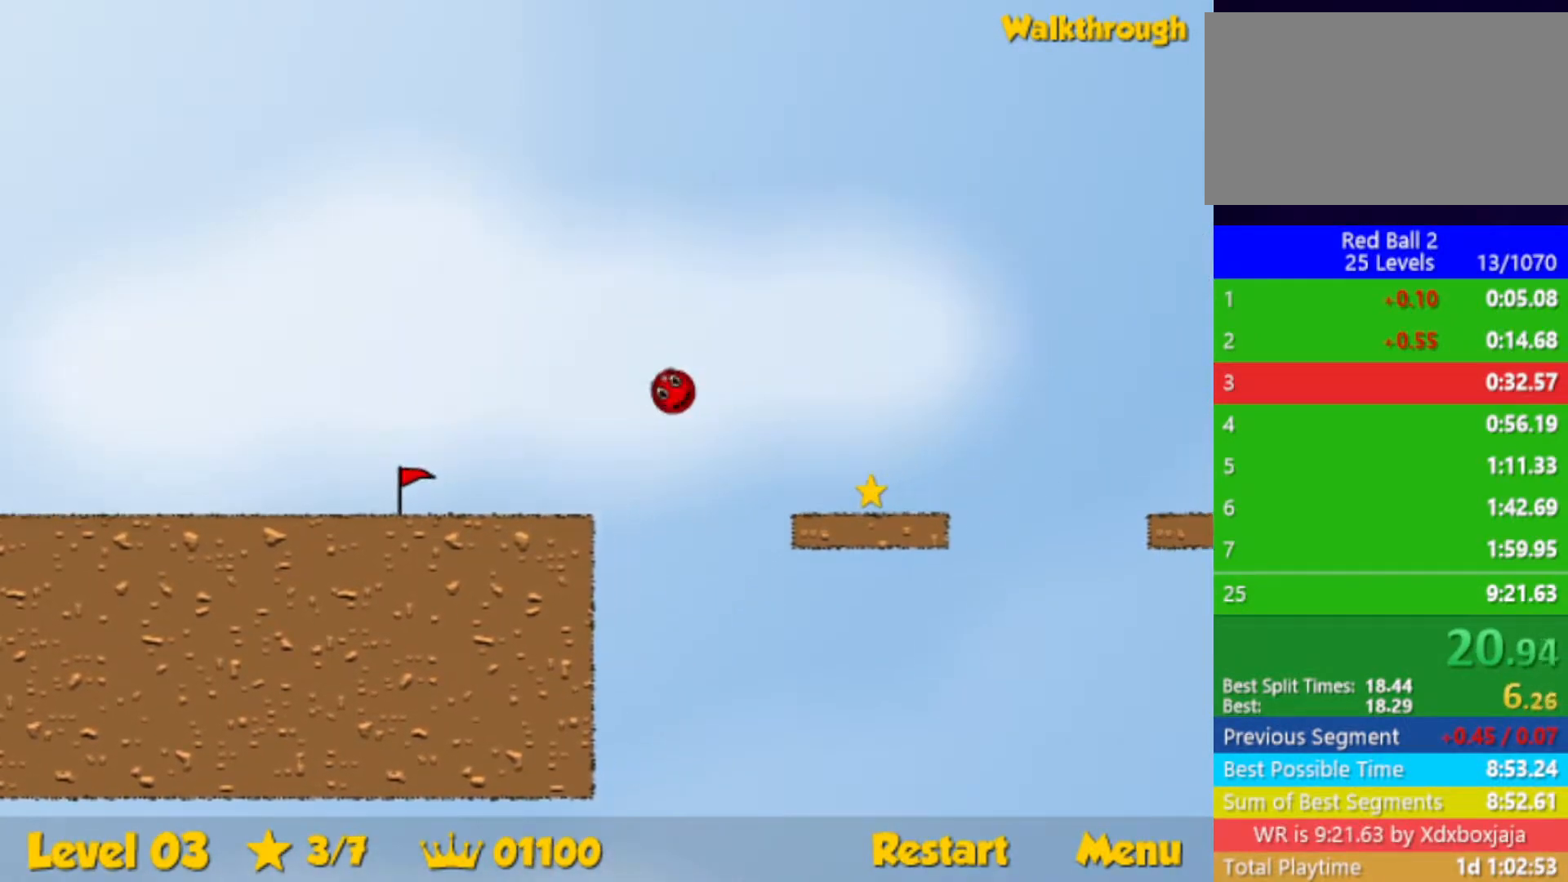
{"keys": ["down", "right"], "events": []}
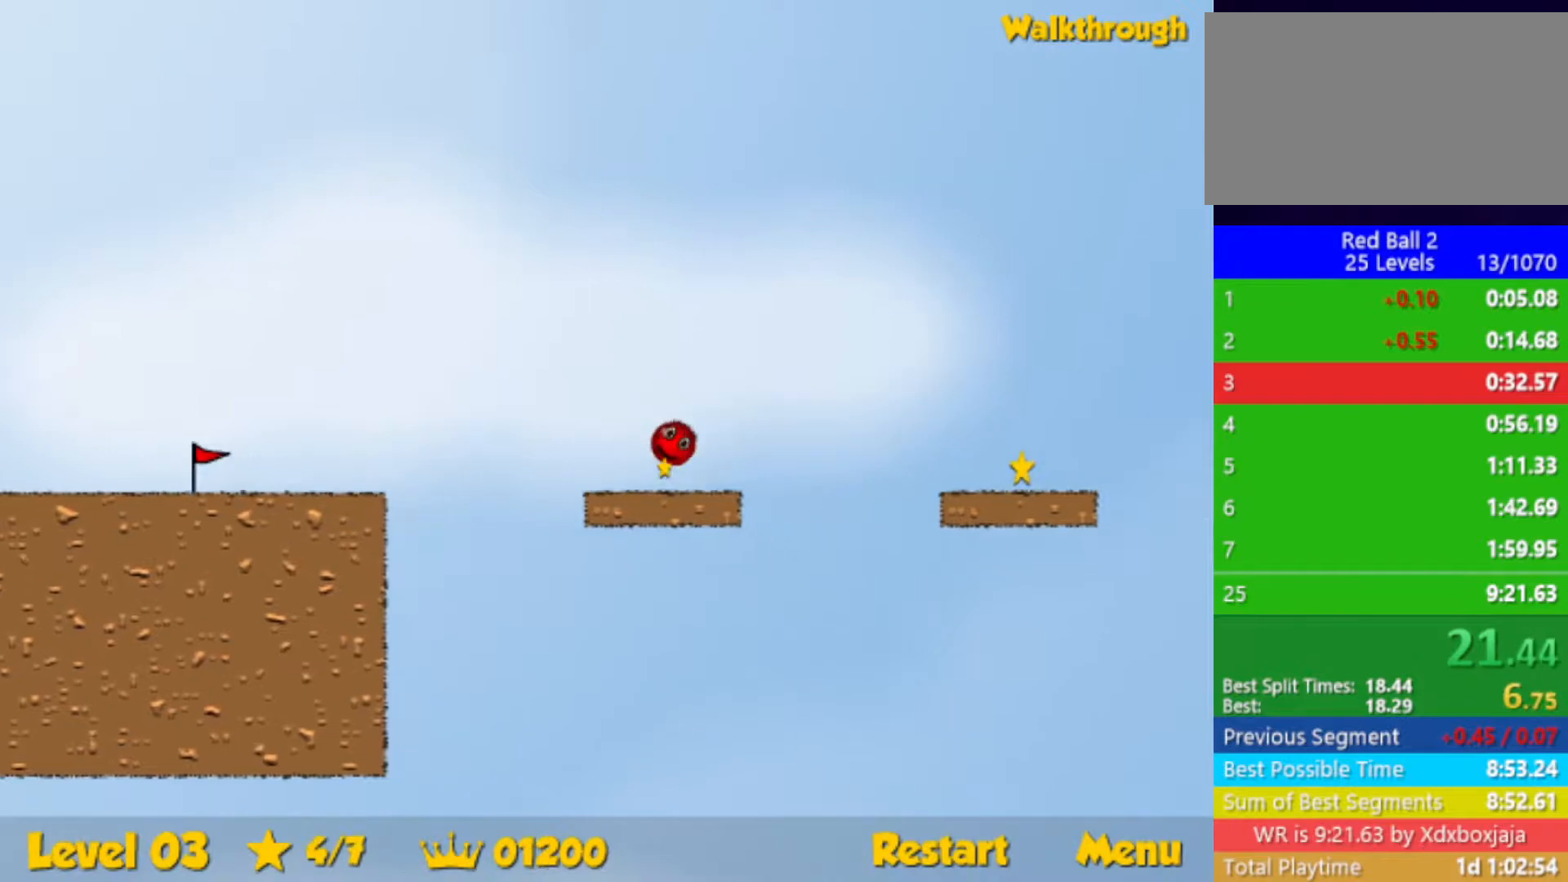
{"keys": ["right"], "events": [[67, "up", "down"], [133, "up", "up"], [150, "down", "up"]]}
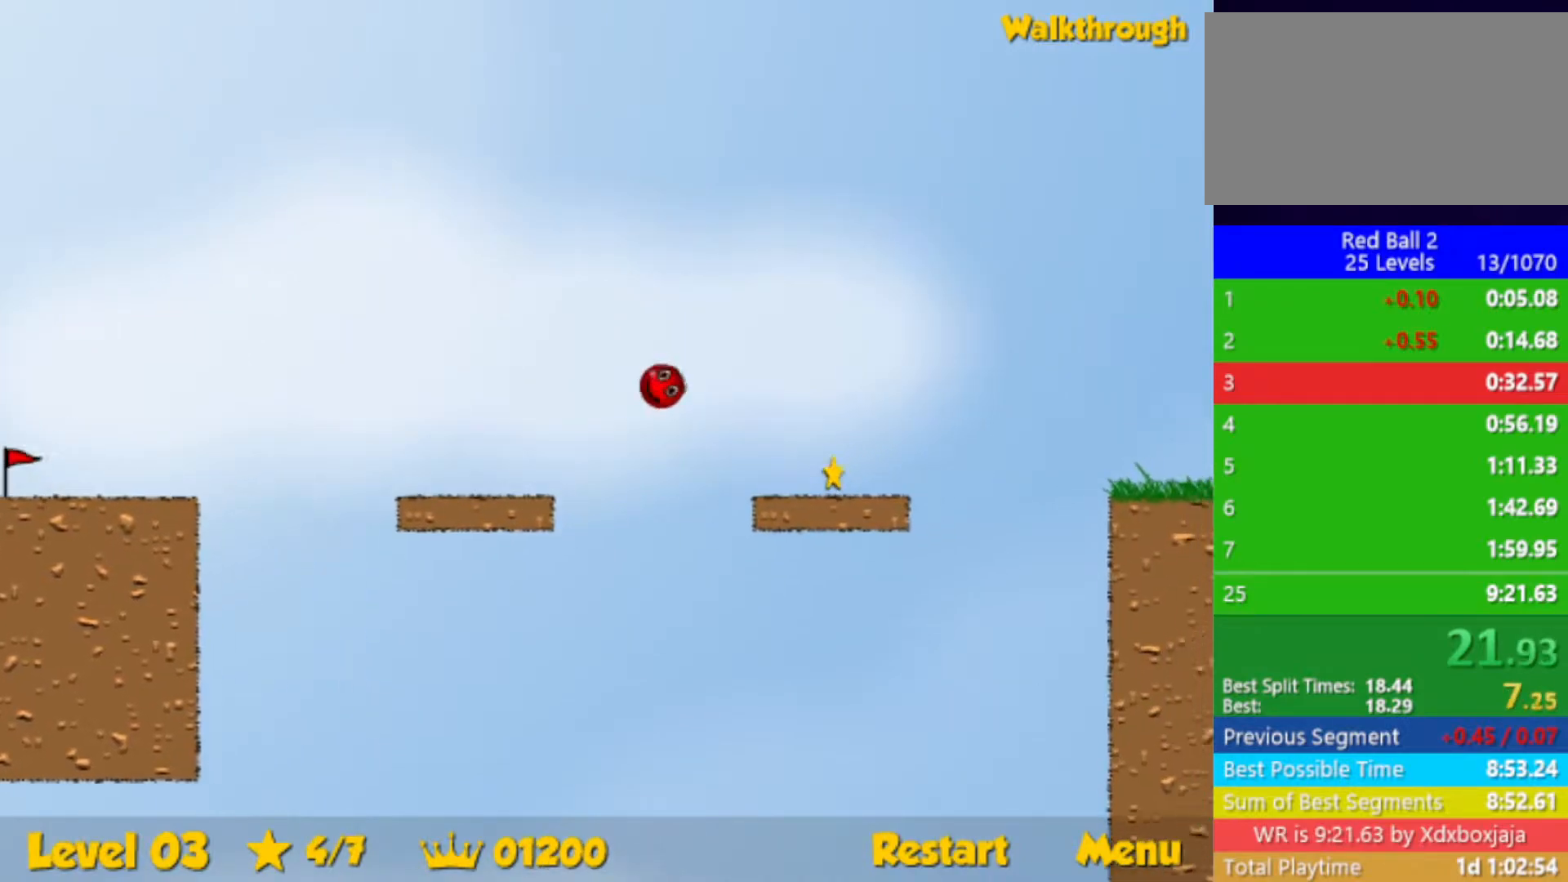
{"keys": ["right"], "events": []}
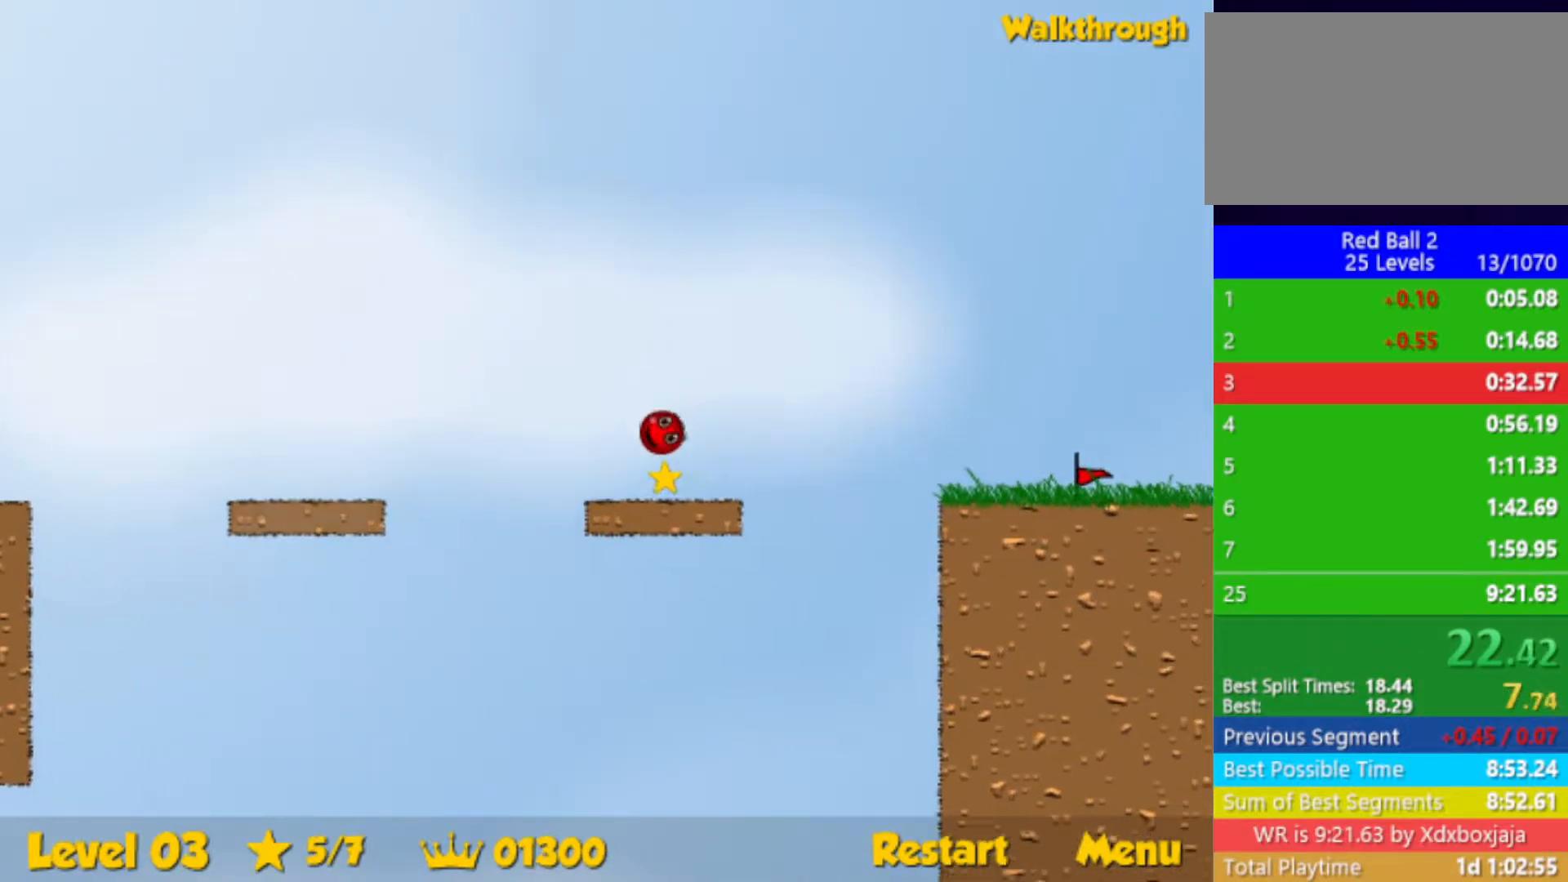
{"keys": ["right", "up"], "events": [[167, "up", "down"]]}
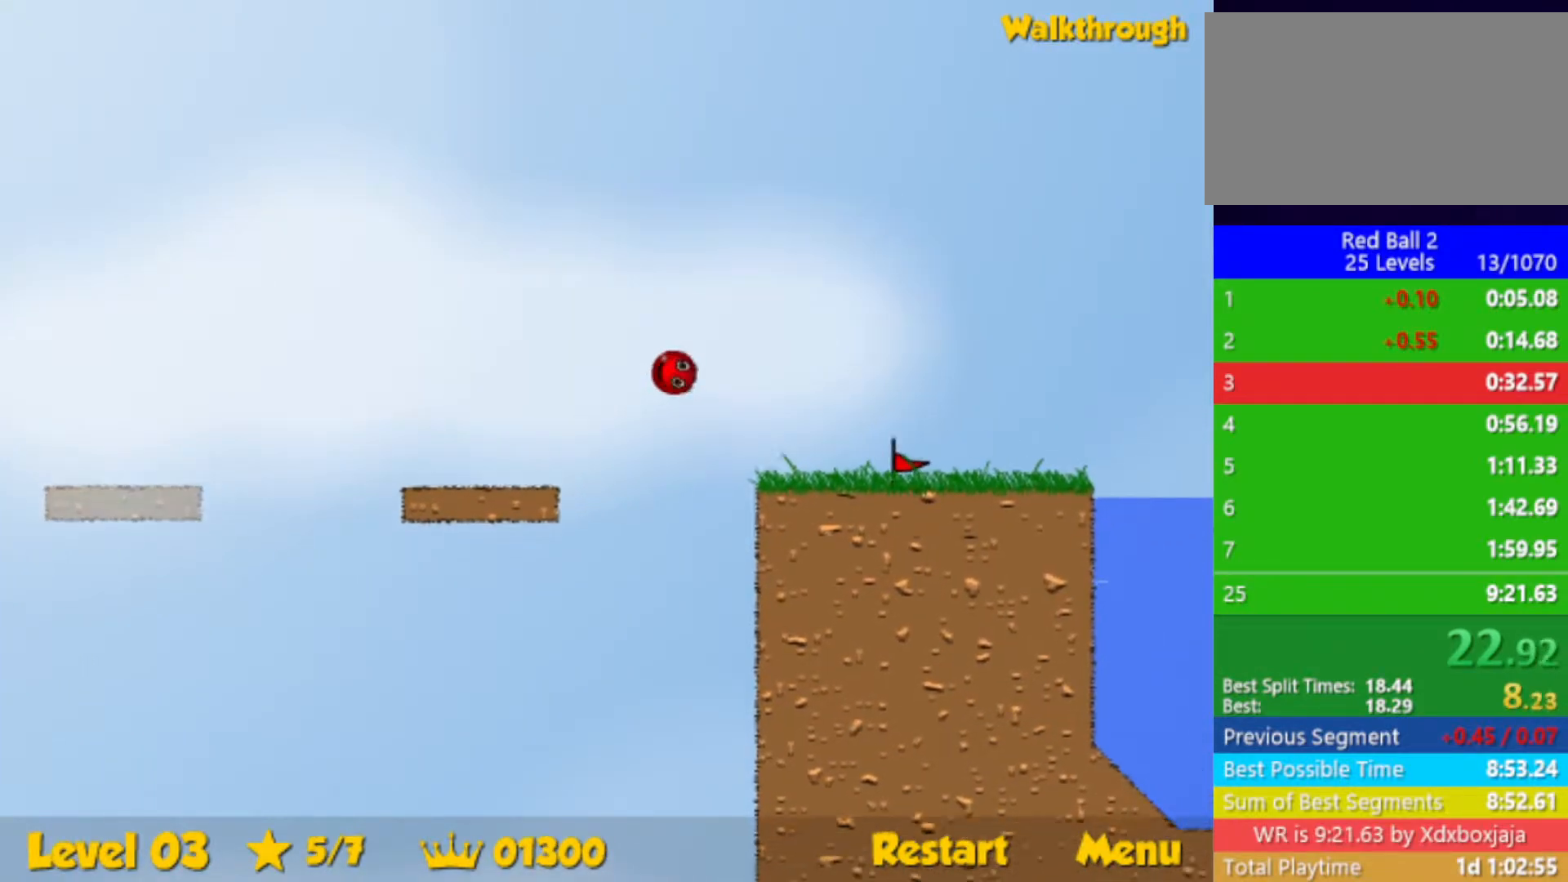
{"keys": ["right", "up"], "events": []}
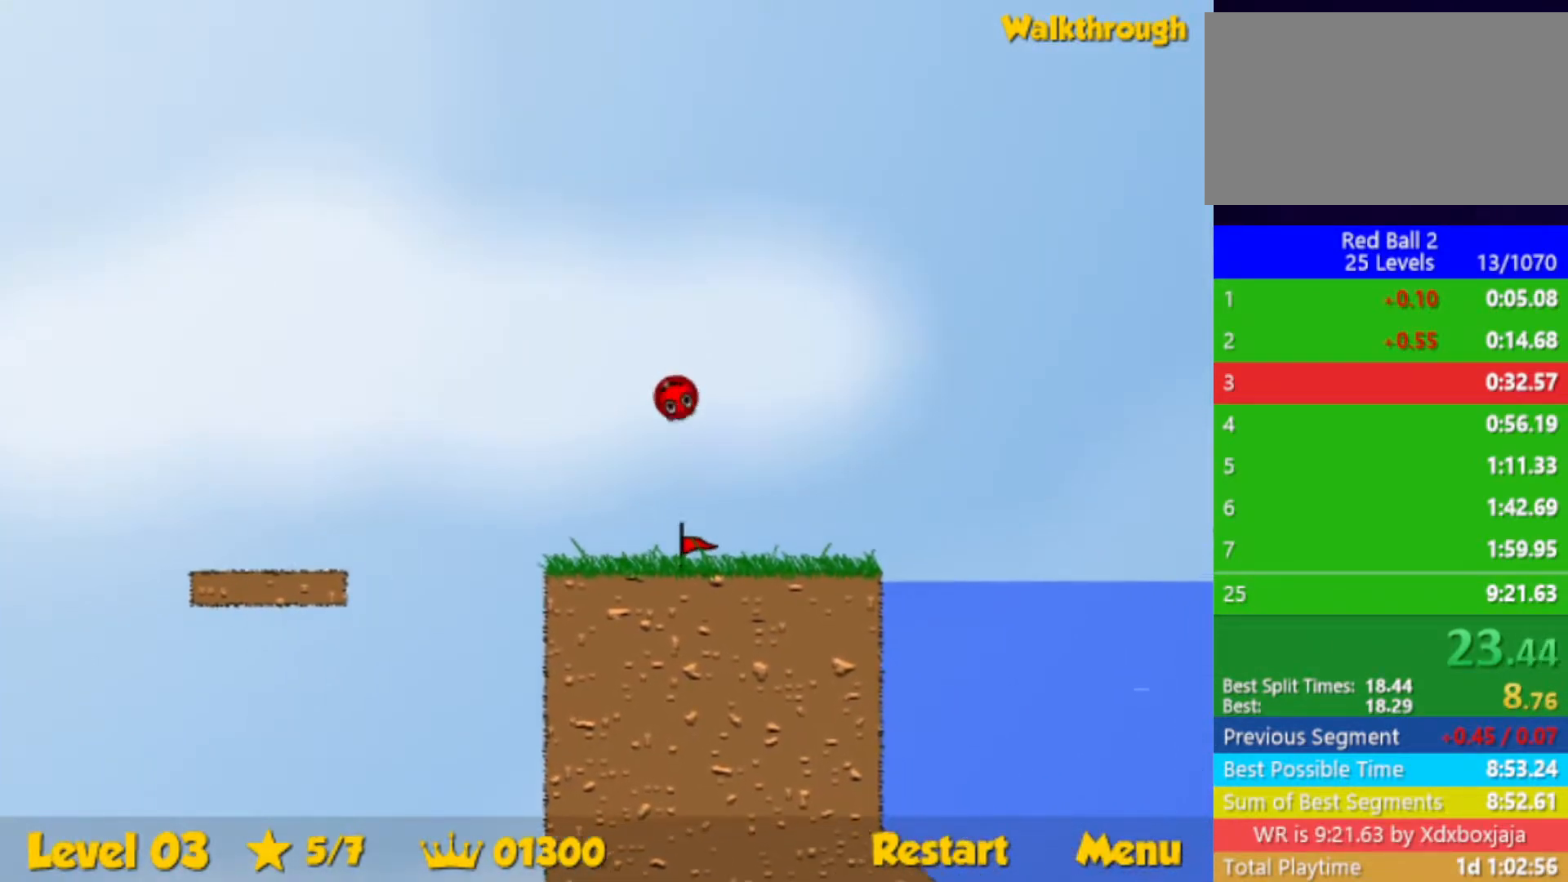
{"keys": ["right", "up"], "events": []}
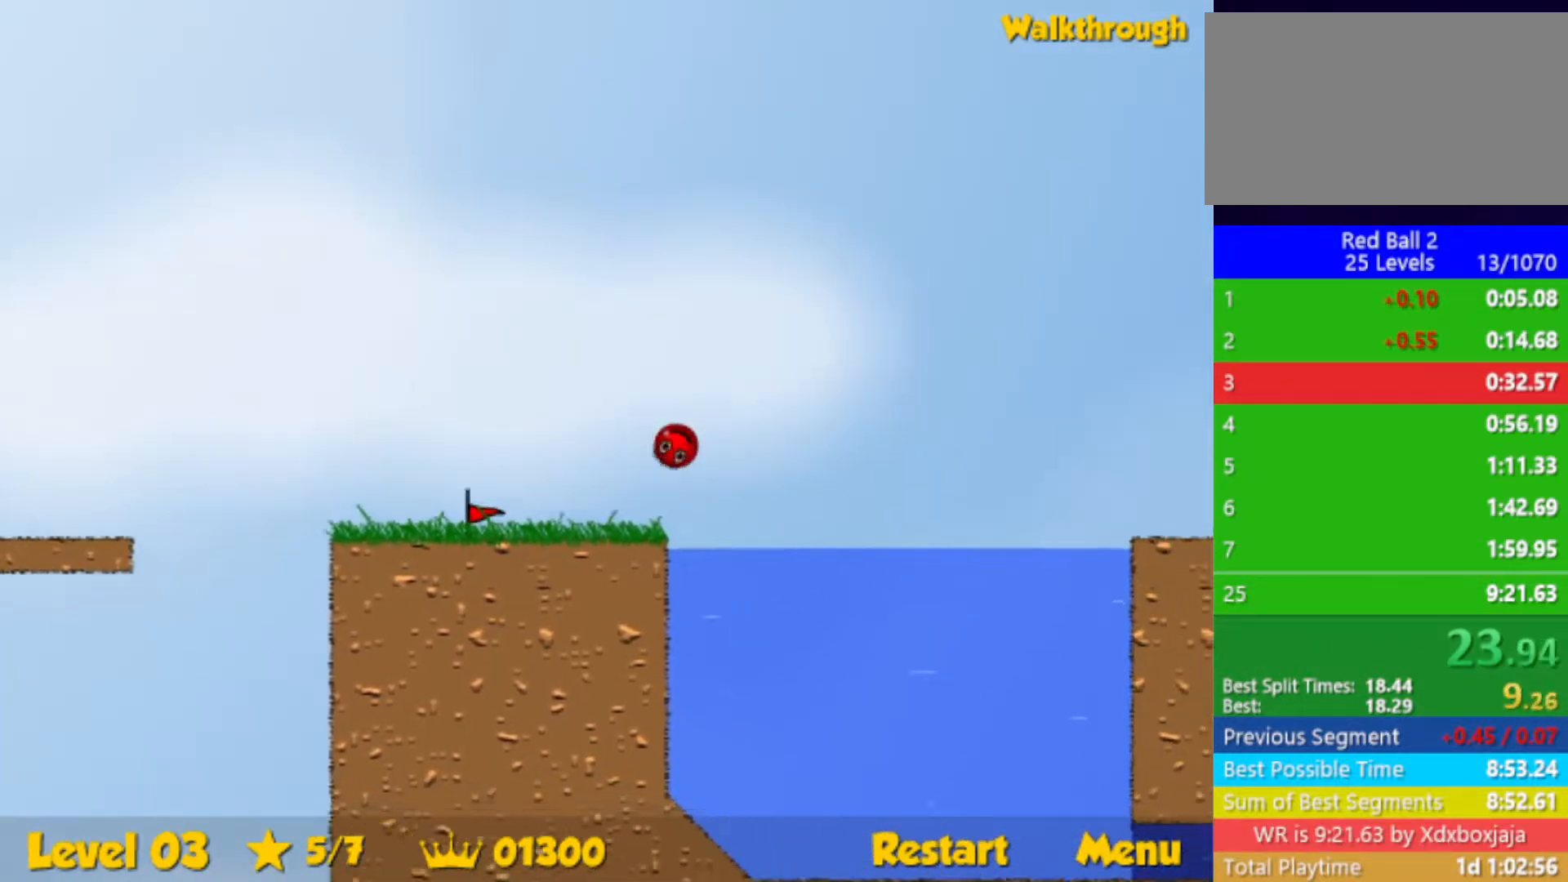
{"keys": ["down", "right"], "events": [[83, "down", "down"], [100, "up", "up"]]}
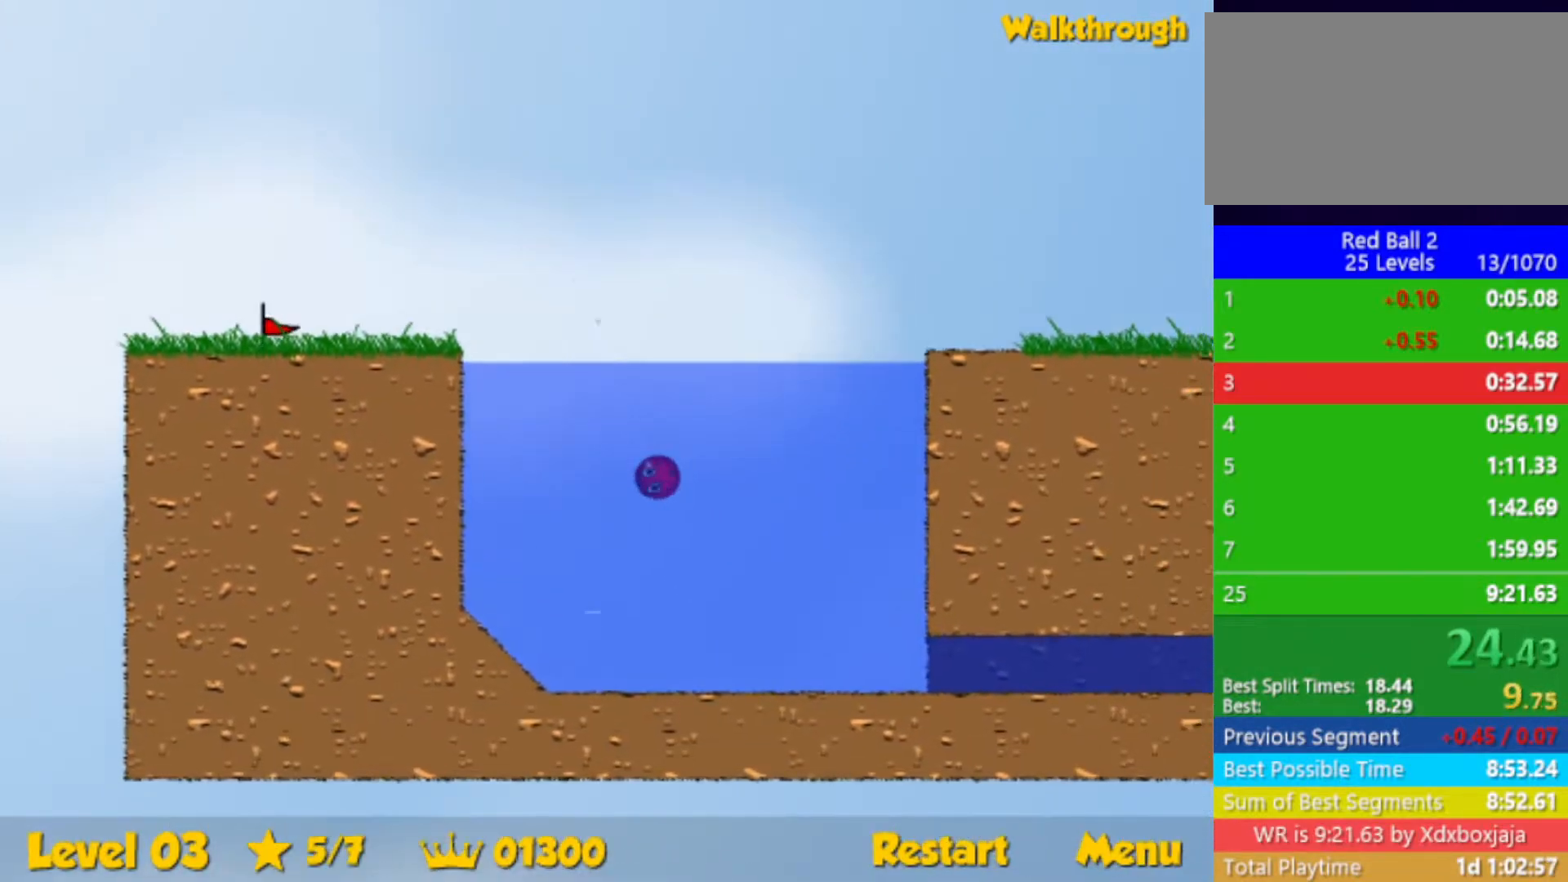
{"keys": ["down", "right"], "events": []}
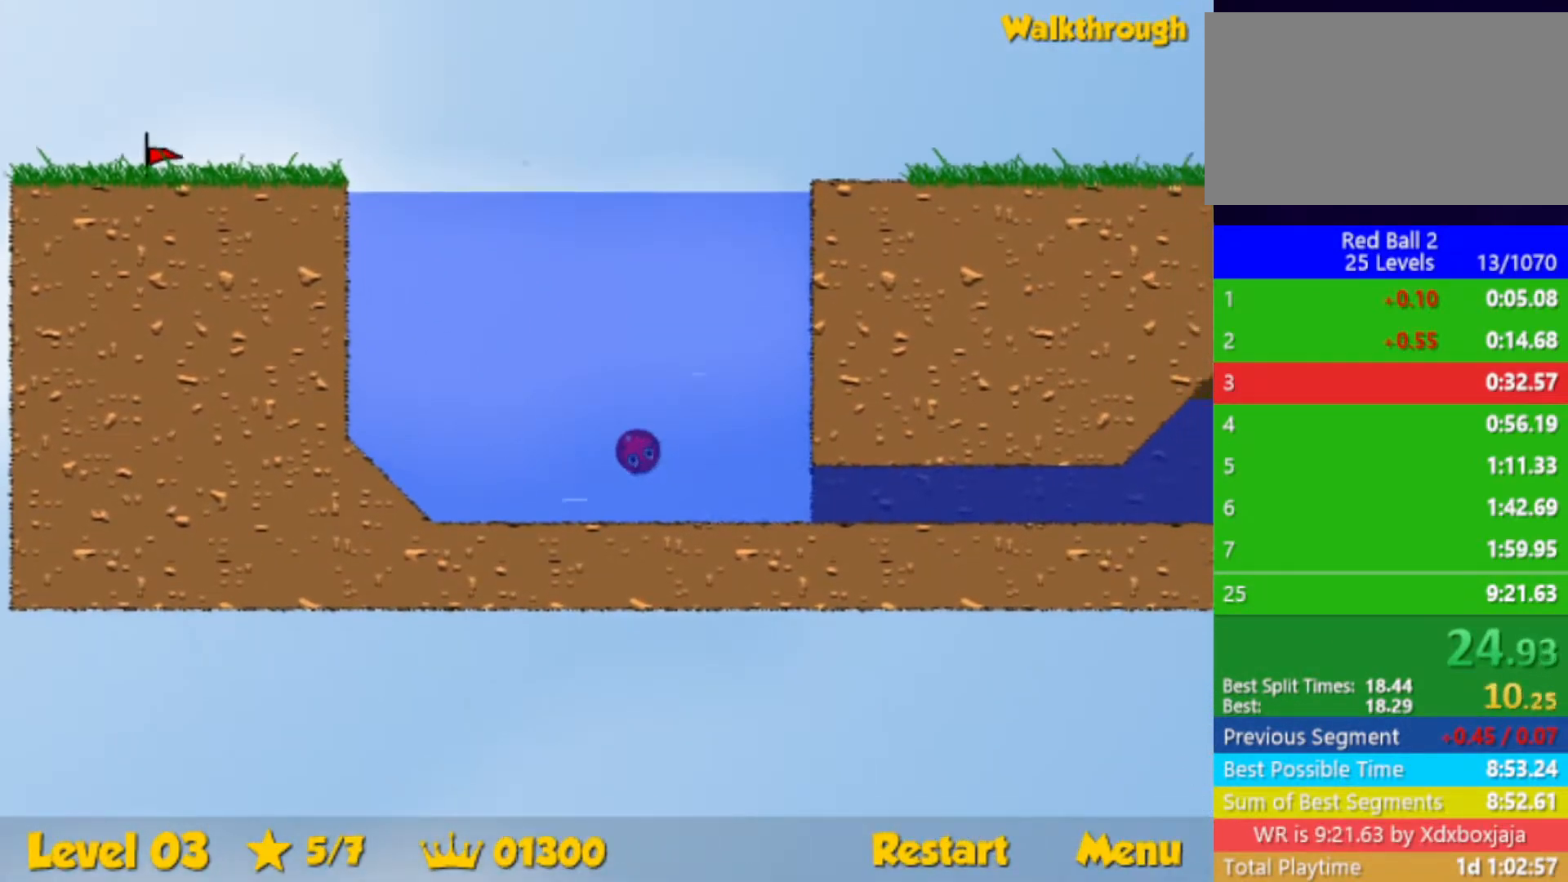
{"keys": ["down", "right", "up"], "events": [[417, "up", "down"]]}
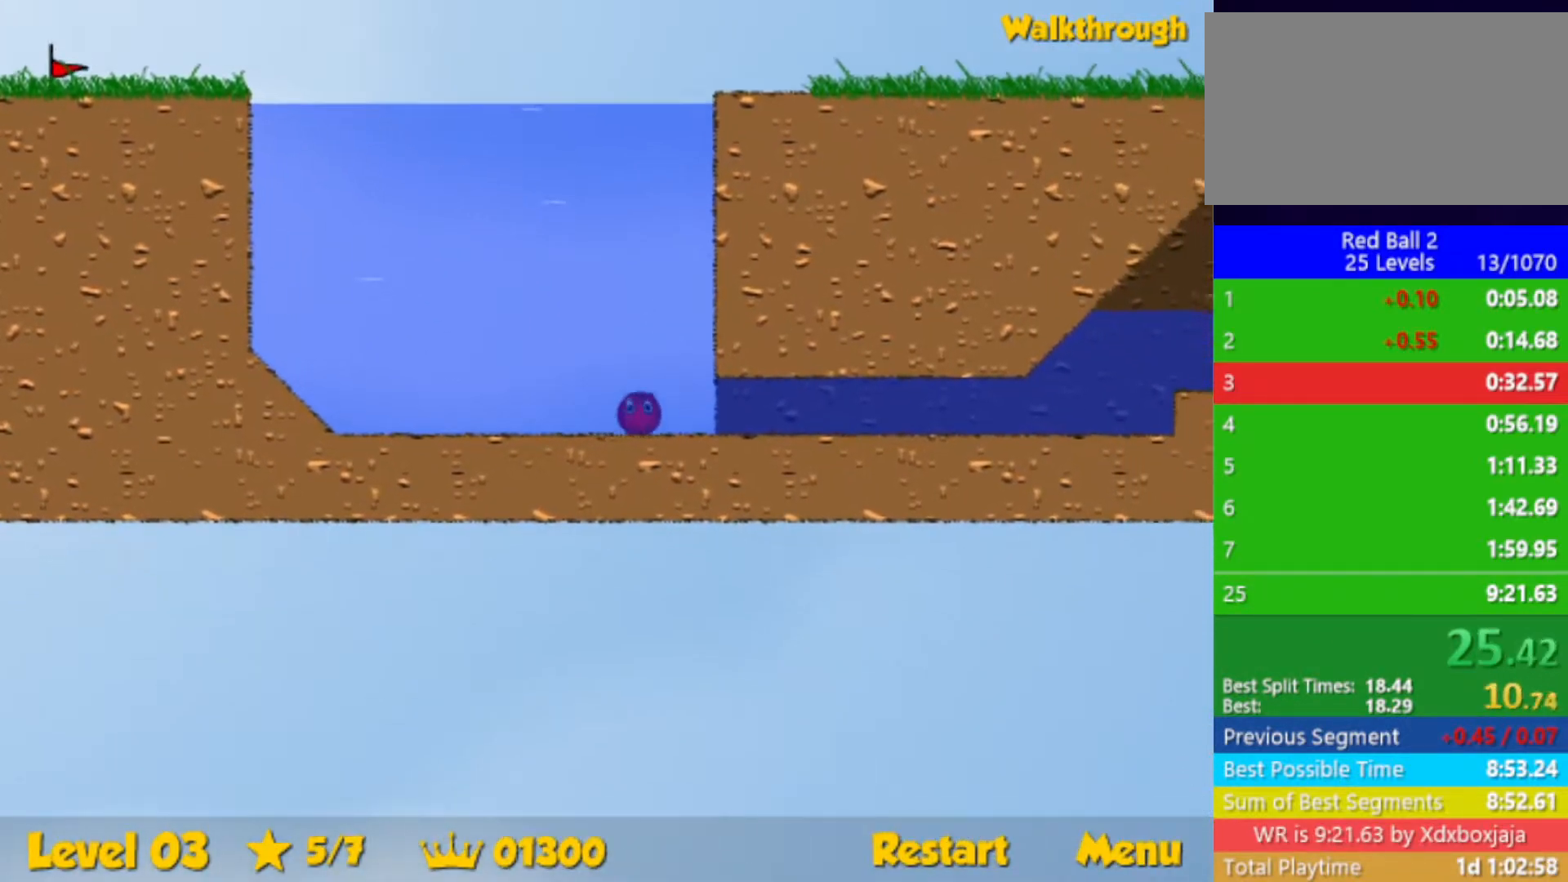
{"keys": ["down", "right", "up"], "events": []}
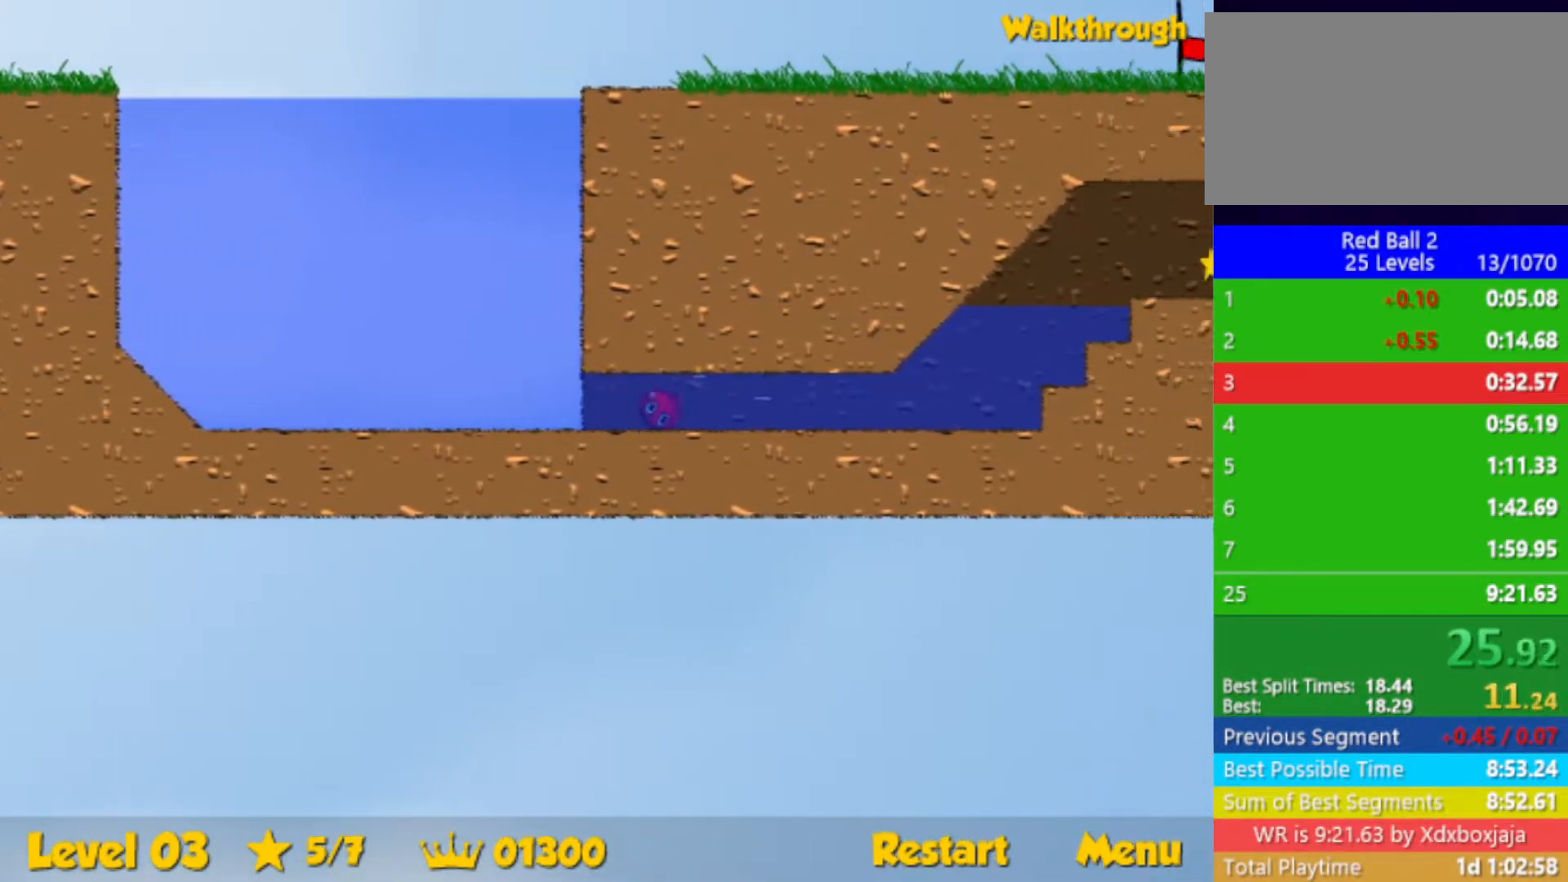
{"keys": ["down", "right", "up"], "events": []}
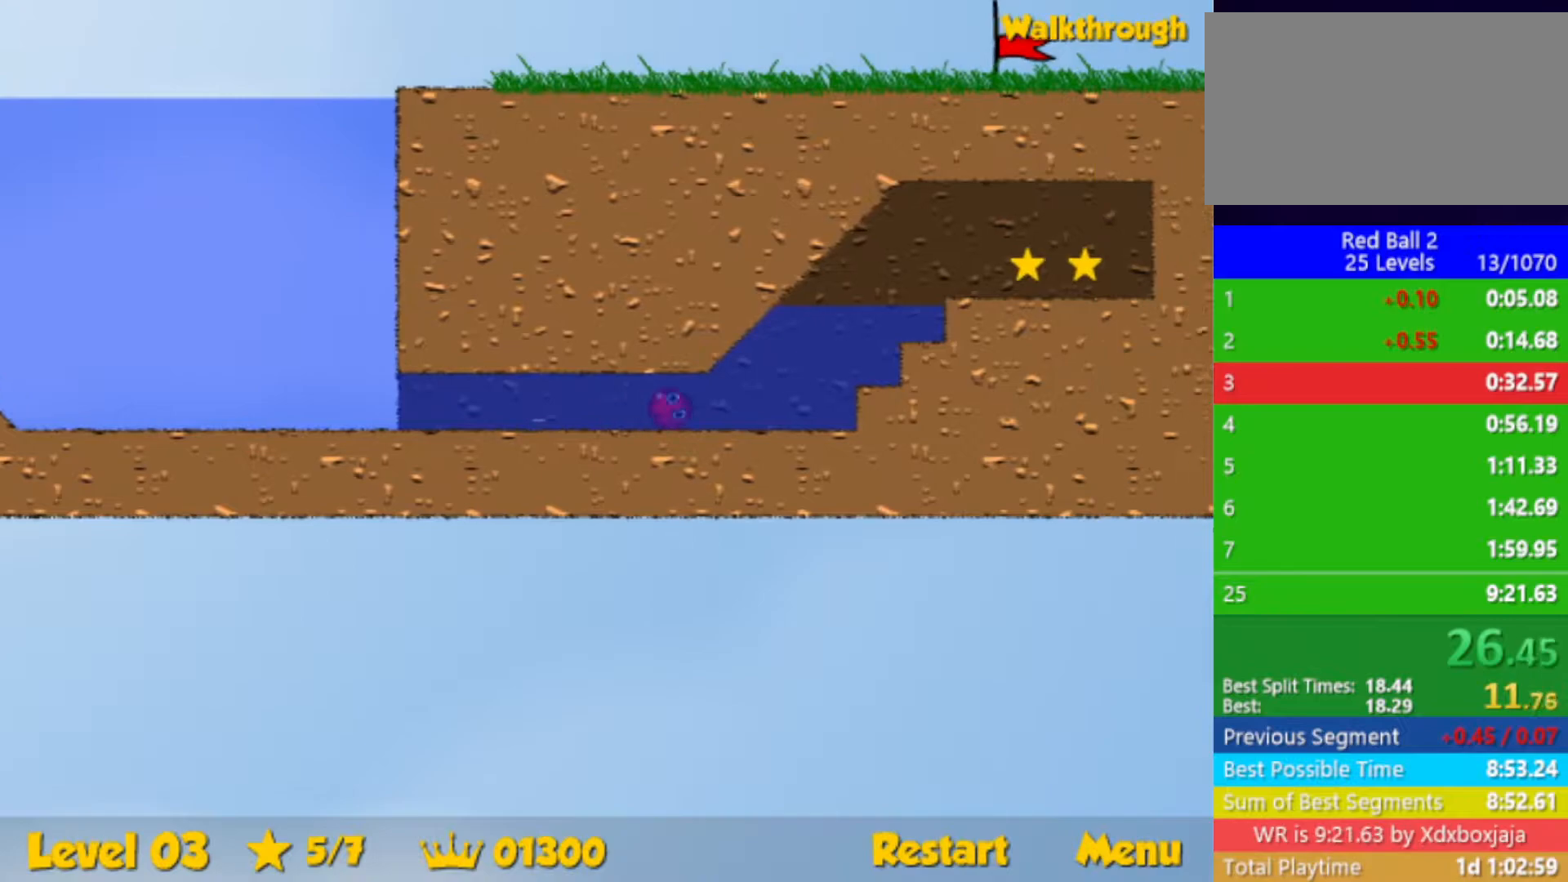
{"keys": ["right", "up"], "events": [[167, "down", "up"]]}